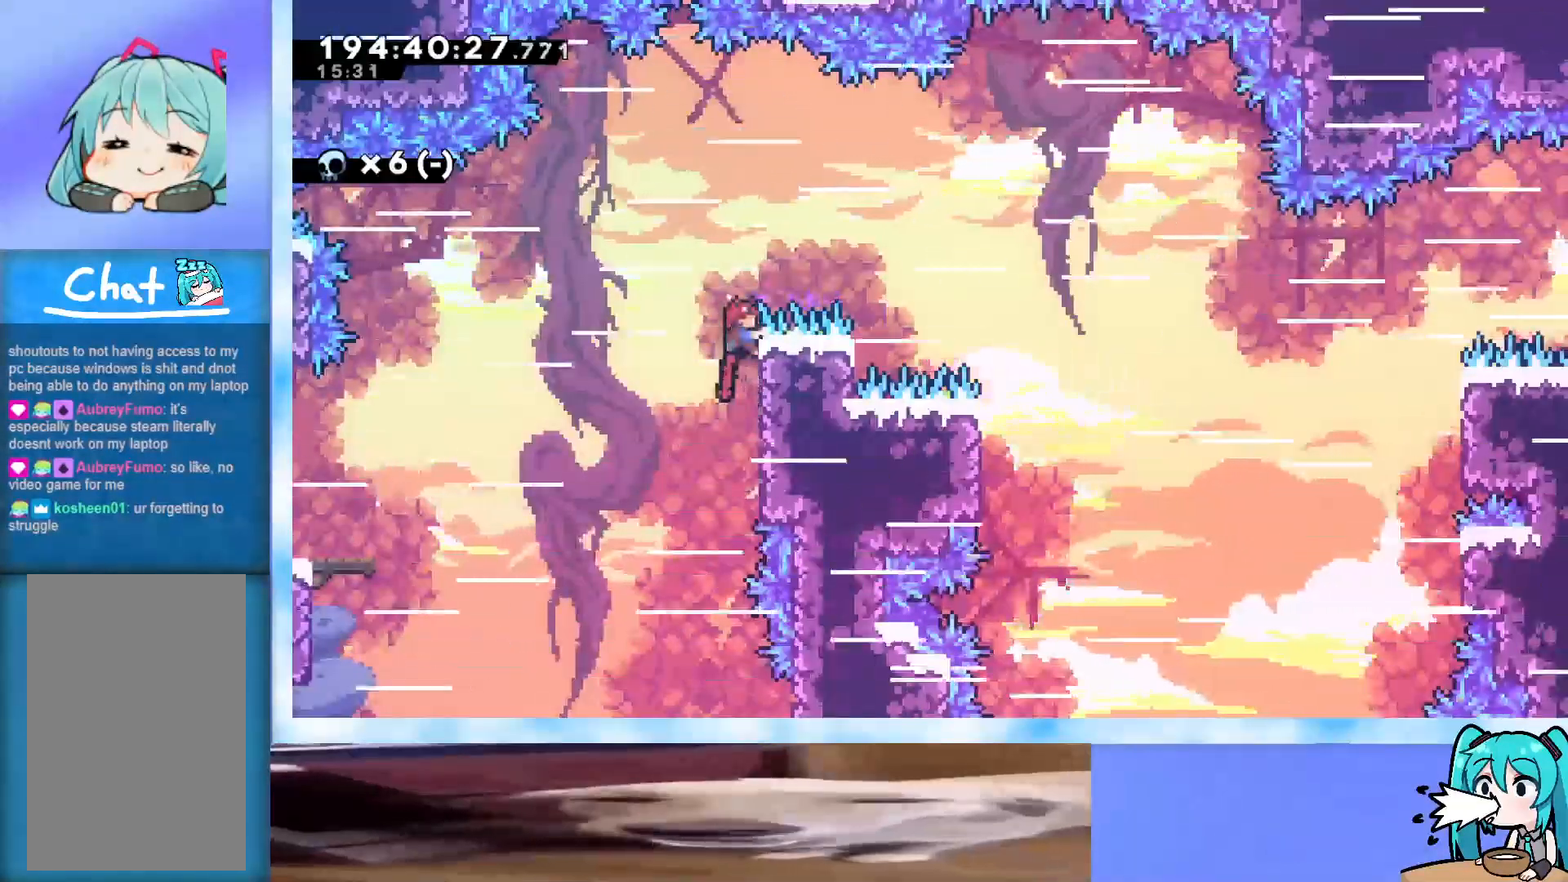
Gameplay with keyboard; each line is a JSON object with the keys held at the frame after it. "events" lists presses ("down") and releases ("up") of "dash", "demo", "down", "grab", "j2", "jump", "left", "pause", "right" and "up" between this image and that frame as [ms after this image, input, new state], when the widget could be followed in between. No other keys are recorded. Mouse input is not recorded. Key names are as the overlay labels them; some are game actions (e.g. jump) rather than physical keys.
{"keys": ["dash", "grab", "jump", "right"], "events": [[67, "jump", "down"], [67, "up", "up"], [450, "dash", "down"]]}
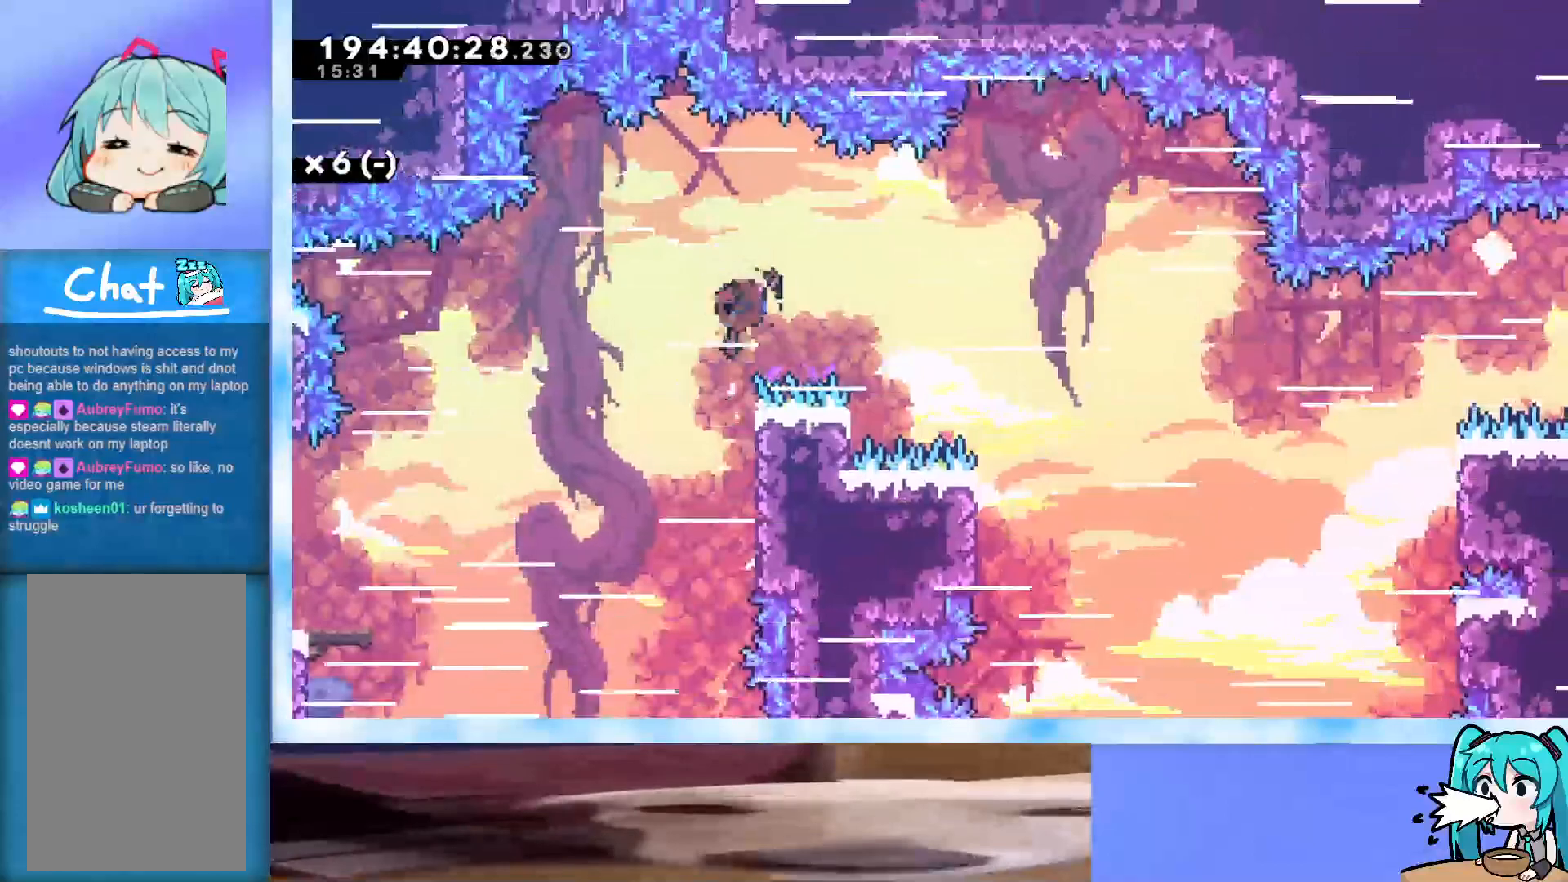
{"keys": ["grab", "jump", "left"], "events": [[83, "dash", "up"], [83, "left", "down"], [83, "right", "up"]]}
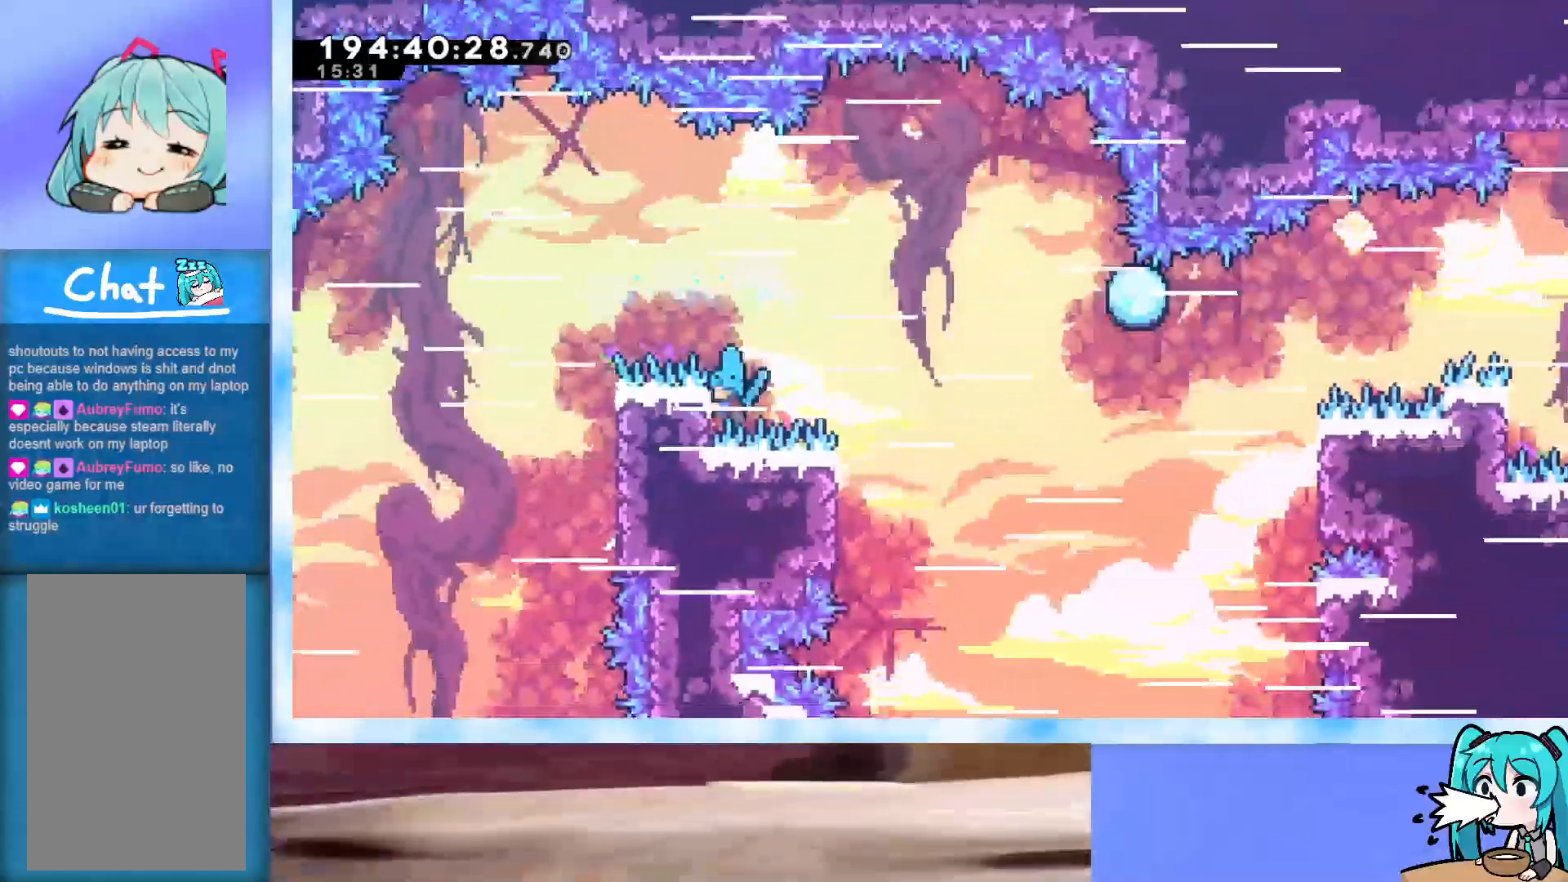
{"keys": ["grab", "left"], "events": [[283, "jump", "up"]]}
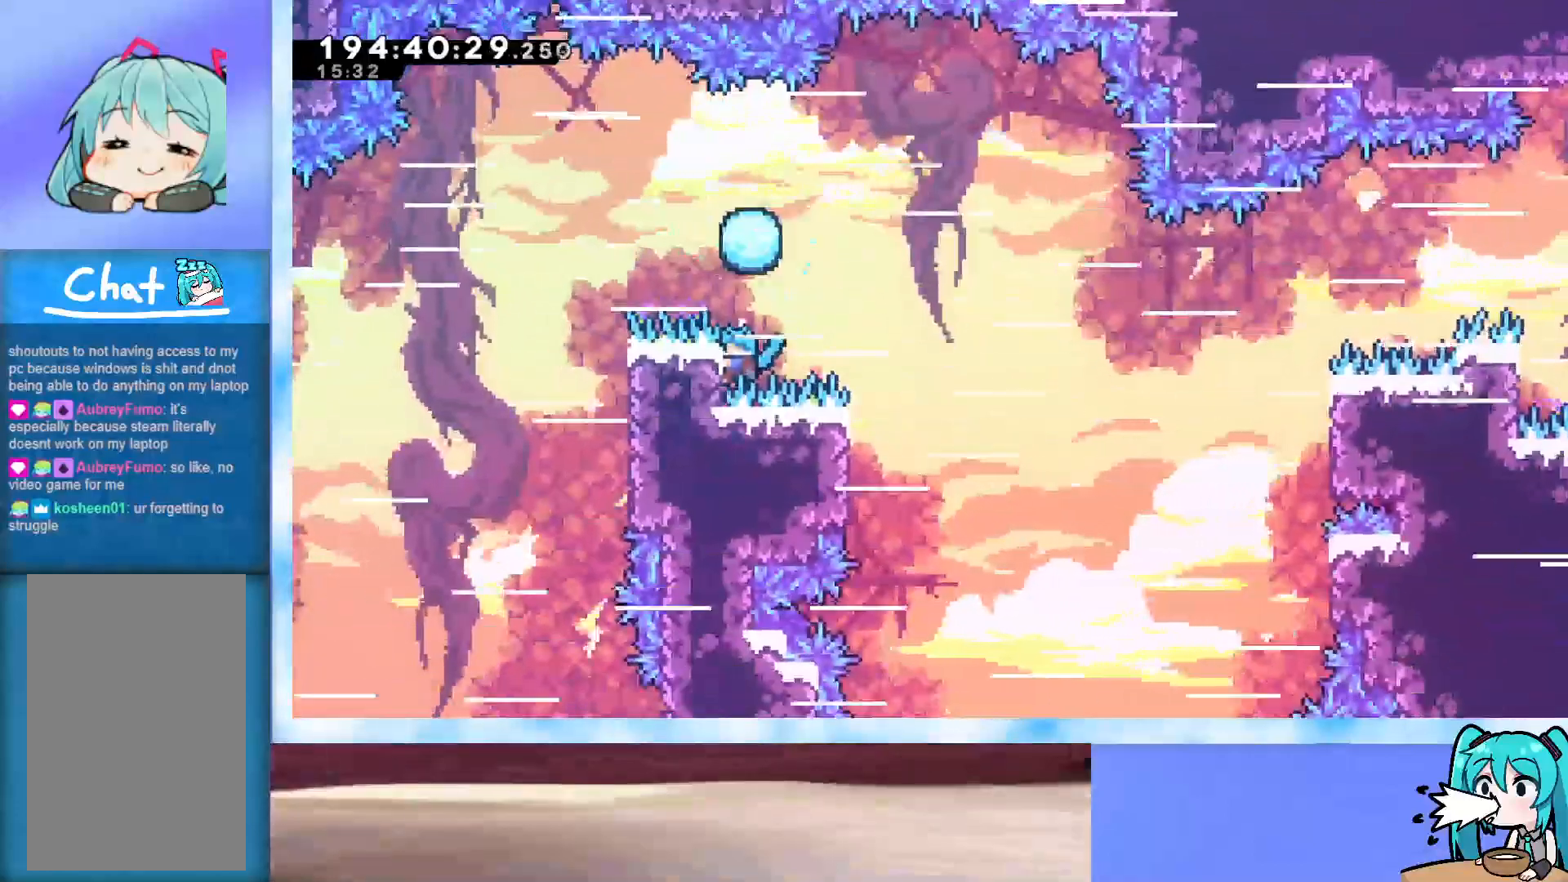
{"keys": ["grab"], "events": [[200, "left", "up"]]}
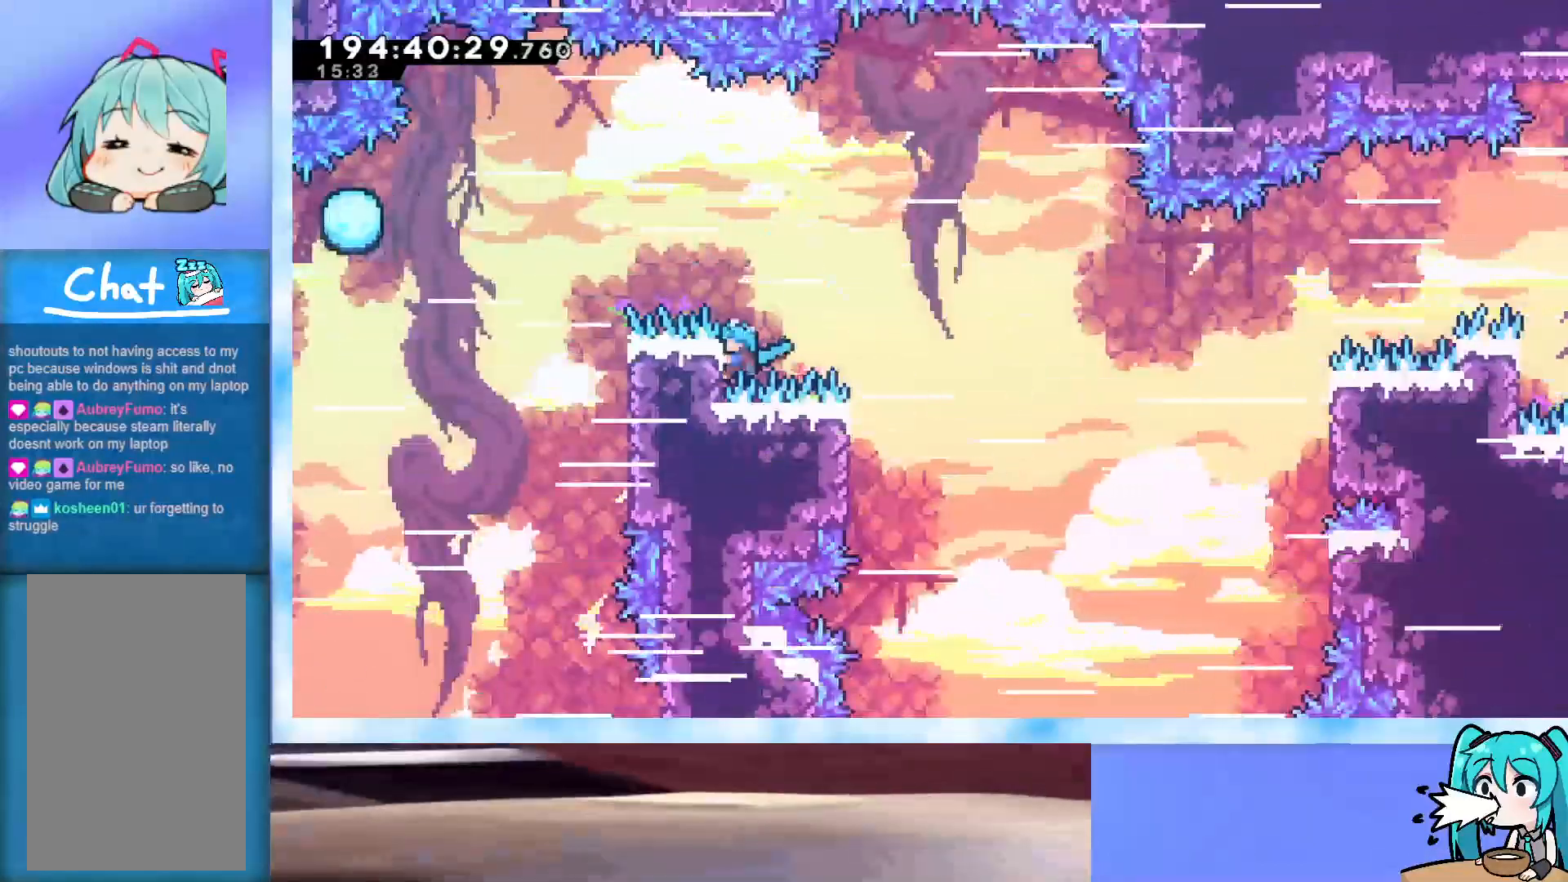
{"keys": ["grab", "right"], "events": [[217, "right", "down"]]}
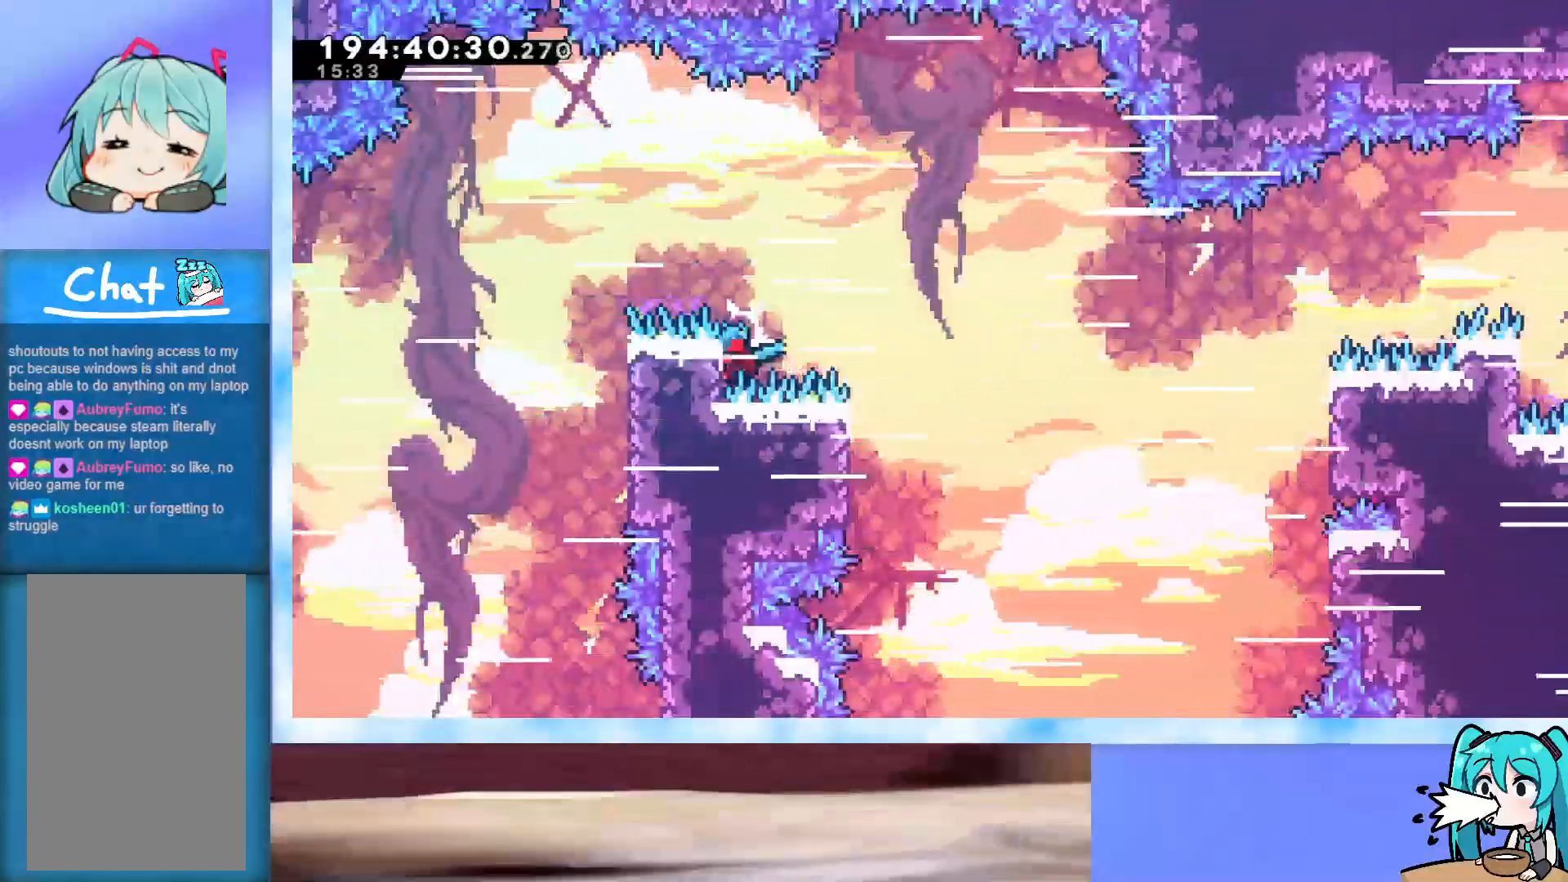
{"keys": ["grab", "right"], "events": []}
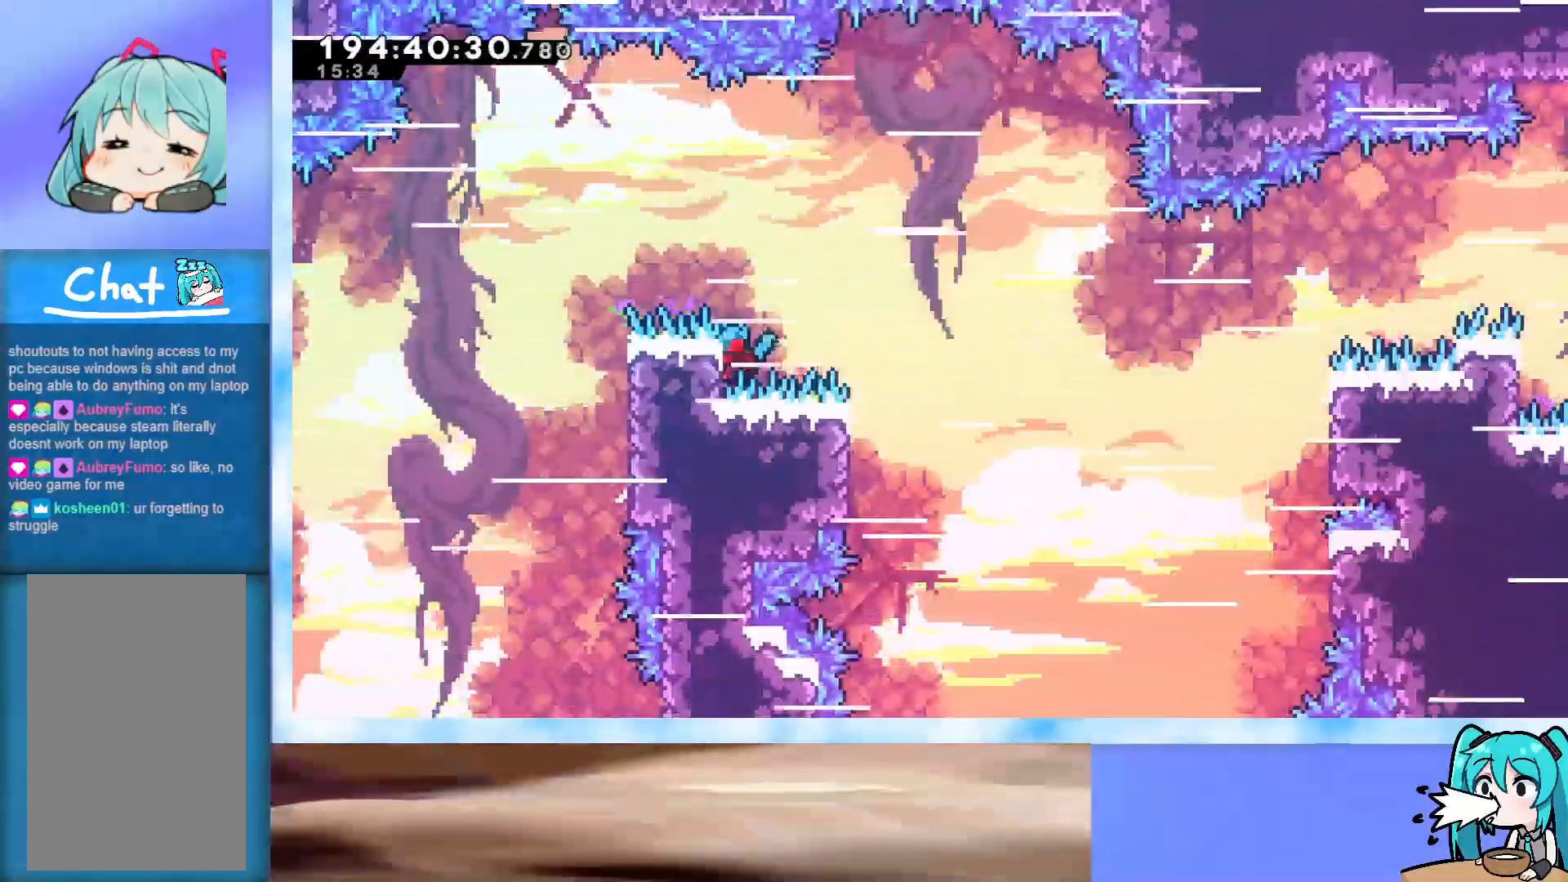
{"keys": ["grab", "right"], "events": []}
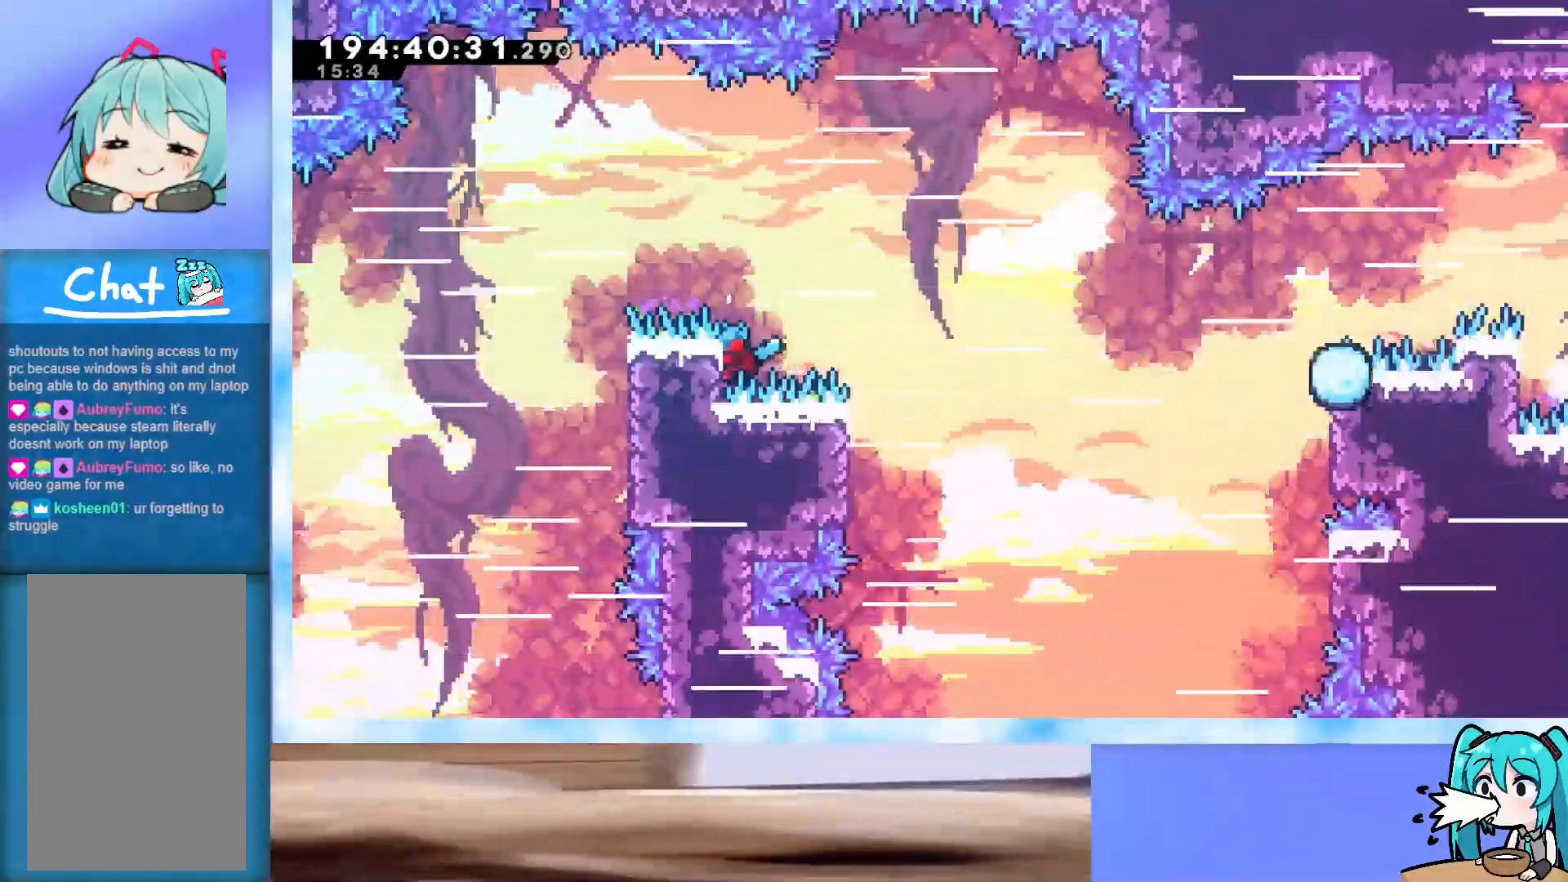
{"keys": ["grab", "jump", "right"], "events": [[217, "jump", "down"]]}
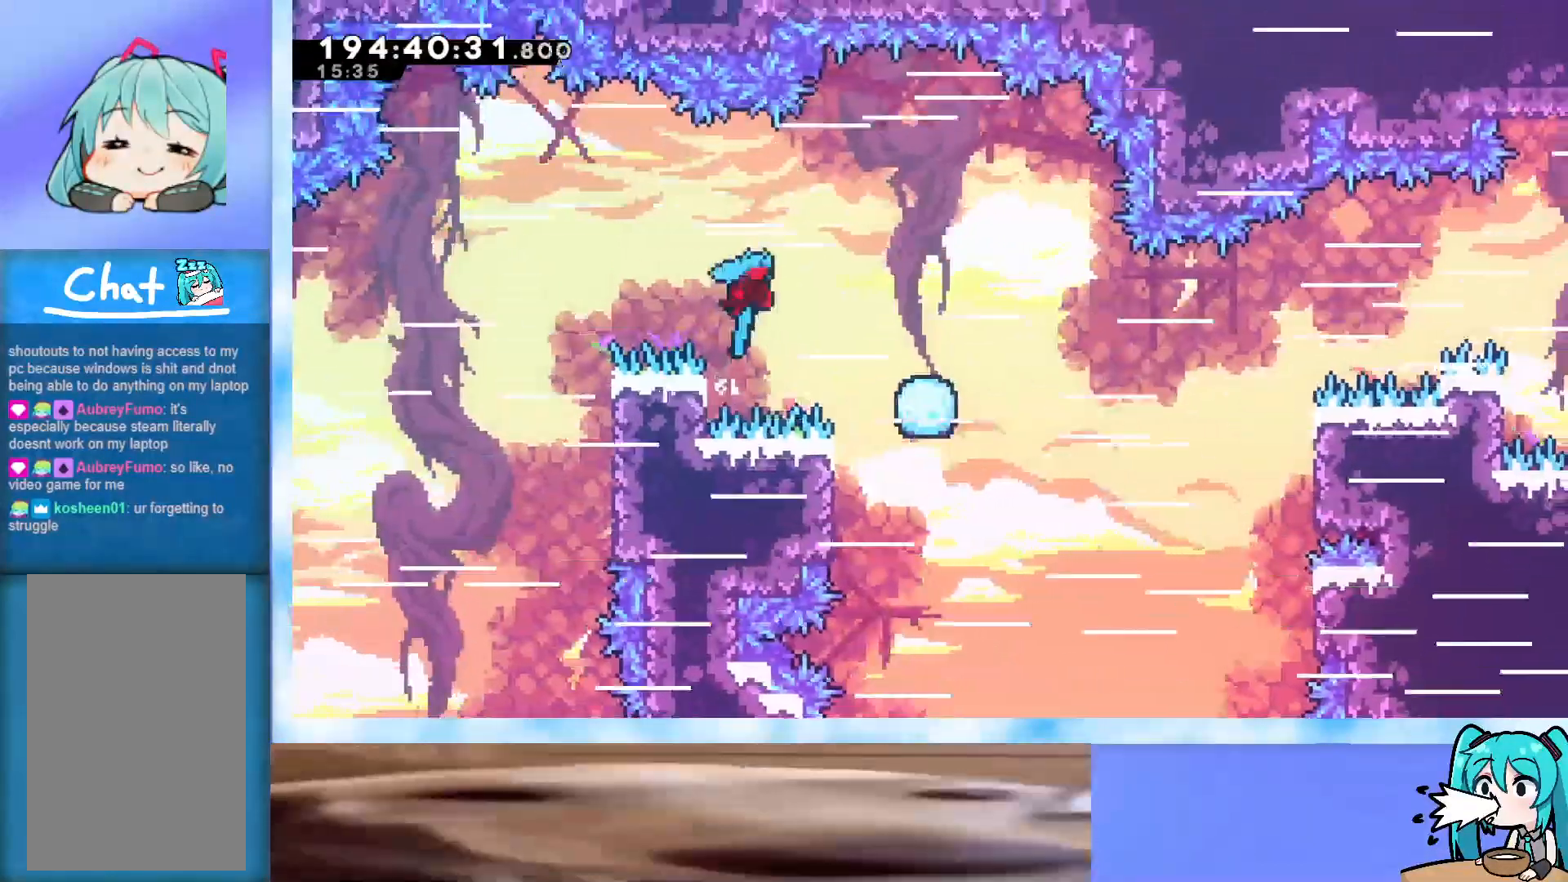
{"keys": ["grab", "jump", "right"], "events": [[333, "dash", "down"], [433, "dash", "up"]]}
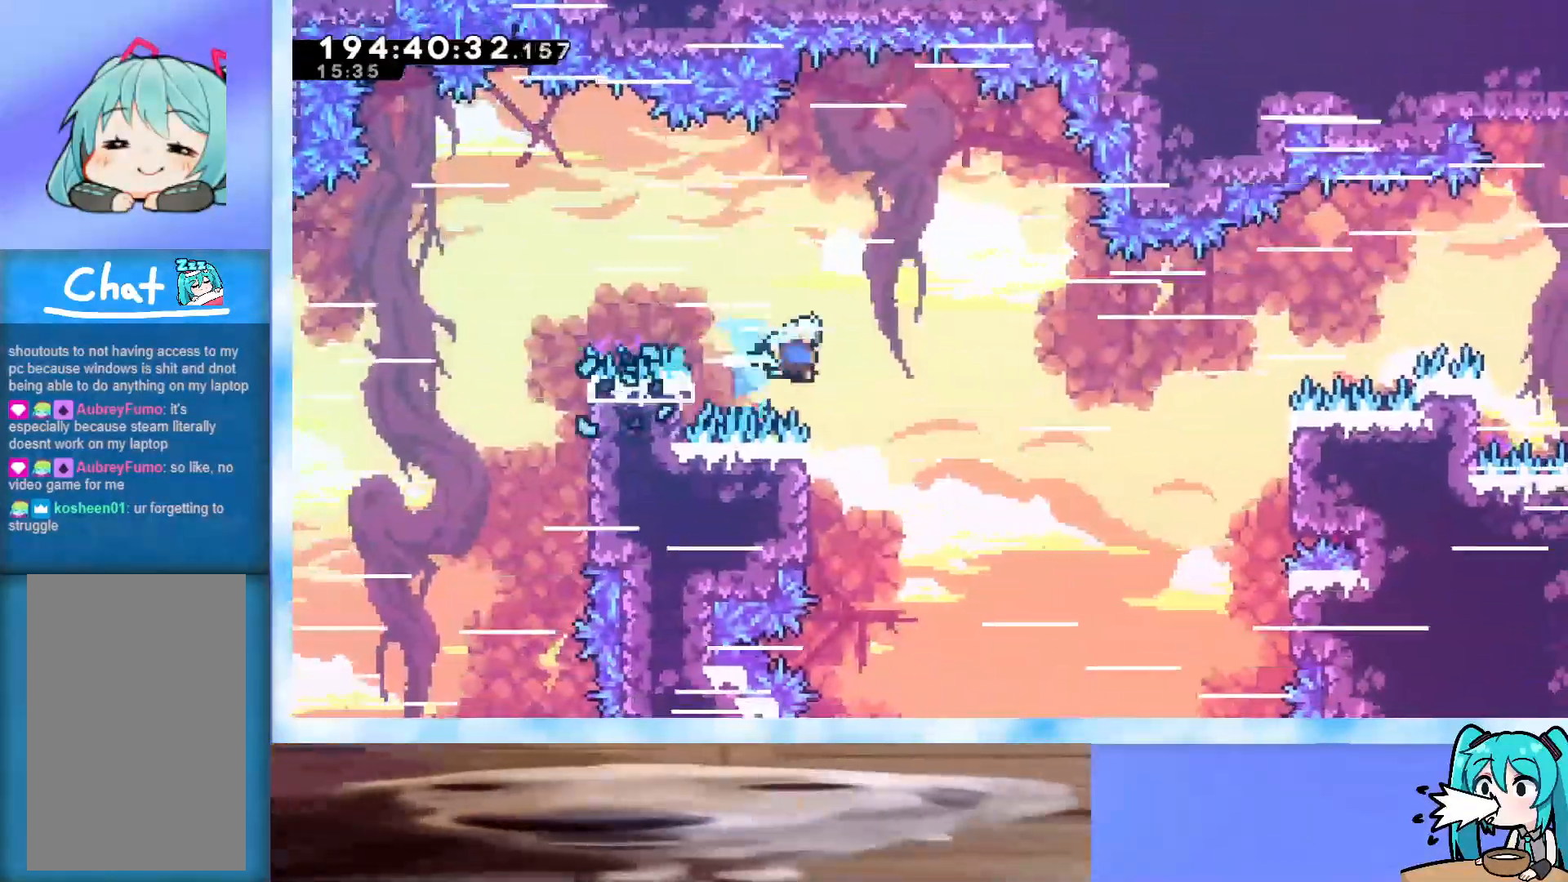
{"keys": ["grab", "jump", "left"], "events": [[67, "left", "down"], [67, "right", "up"]]}
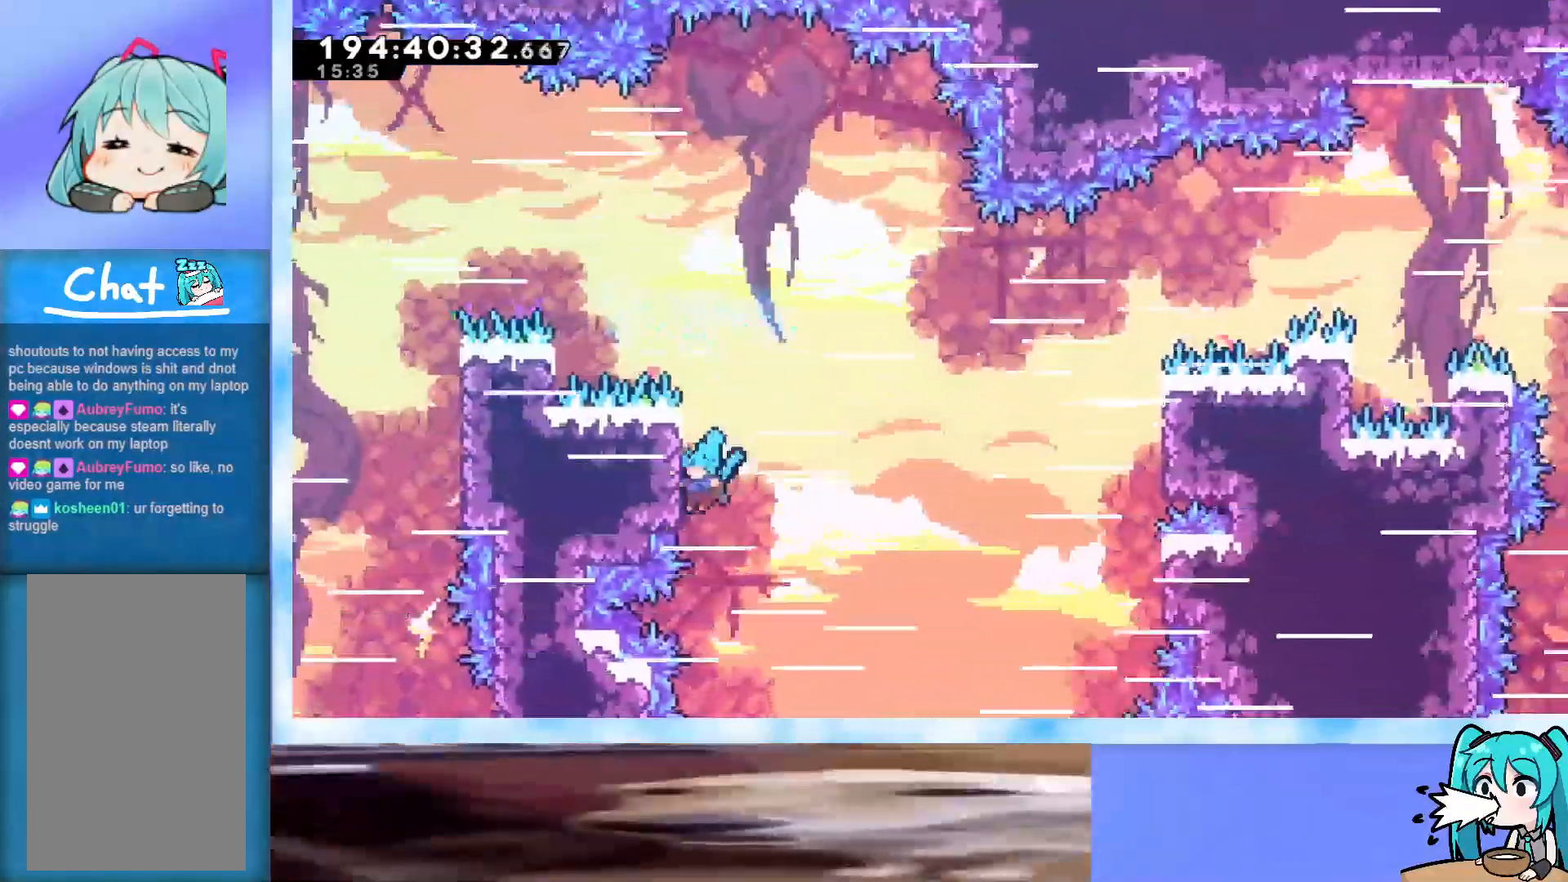
{"keys": ["grab"], "events": [[133, "jump", "up"], [133, "left", "up"], [233, "down", "down"], [317, "down", "up"]]}
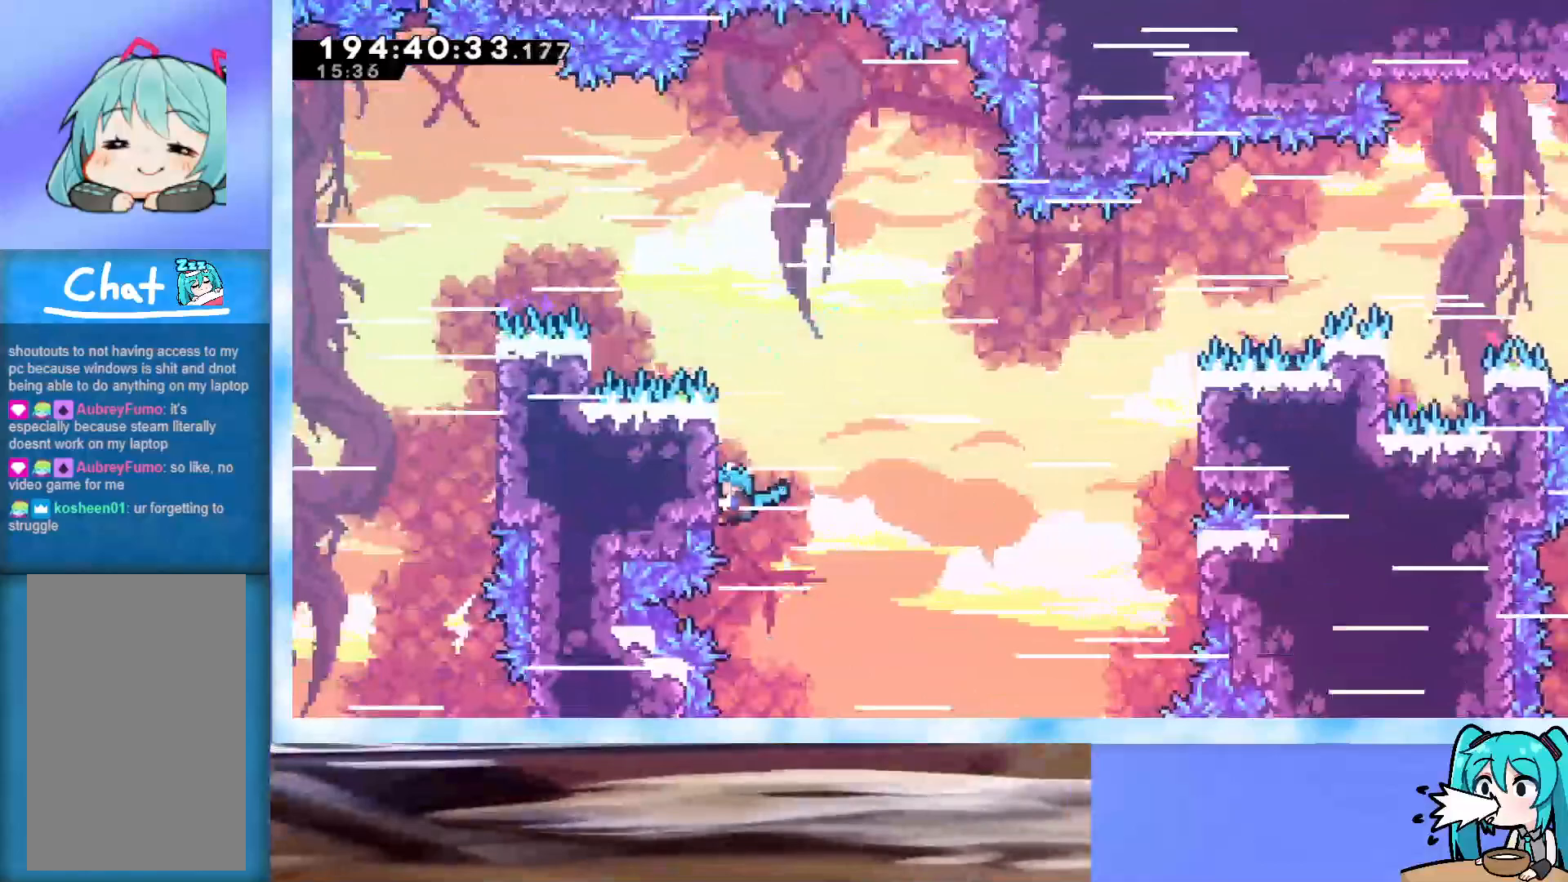
{"keys": ["grab"], "events": []}
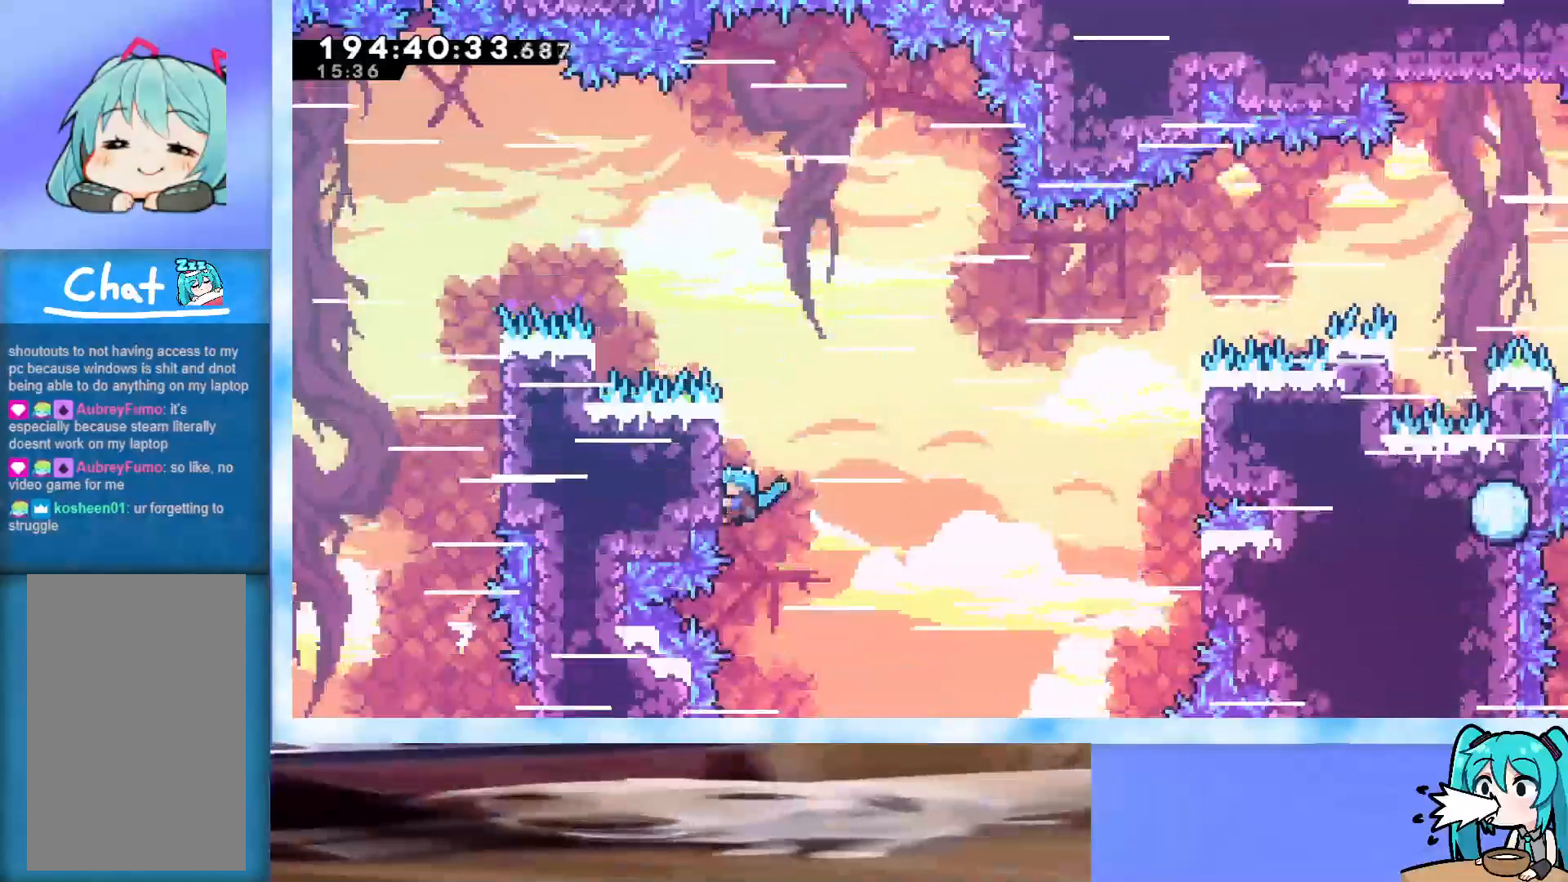
{"keys": ["grab", "up"], "events": [[350, "up", "down"]]}
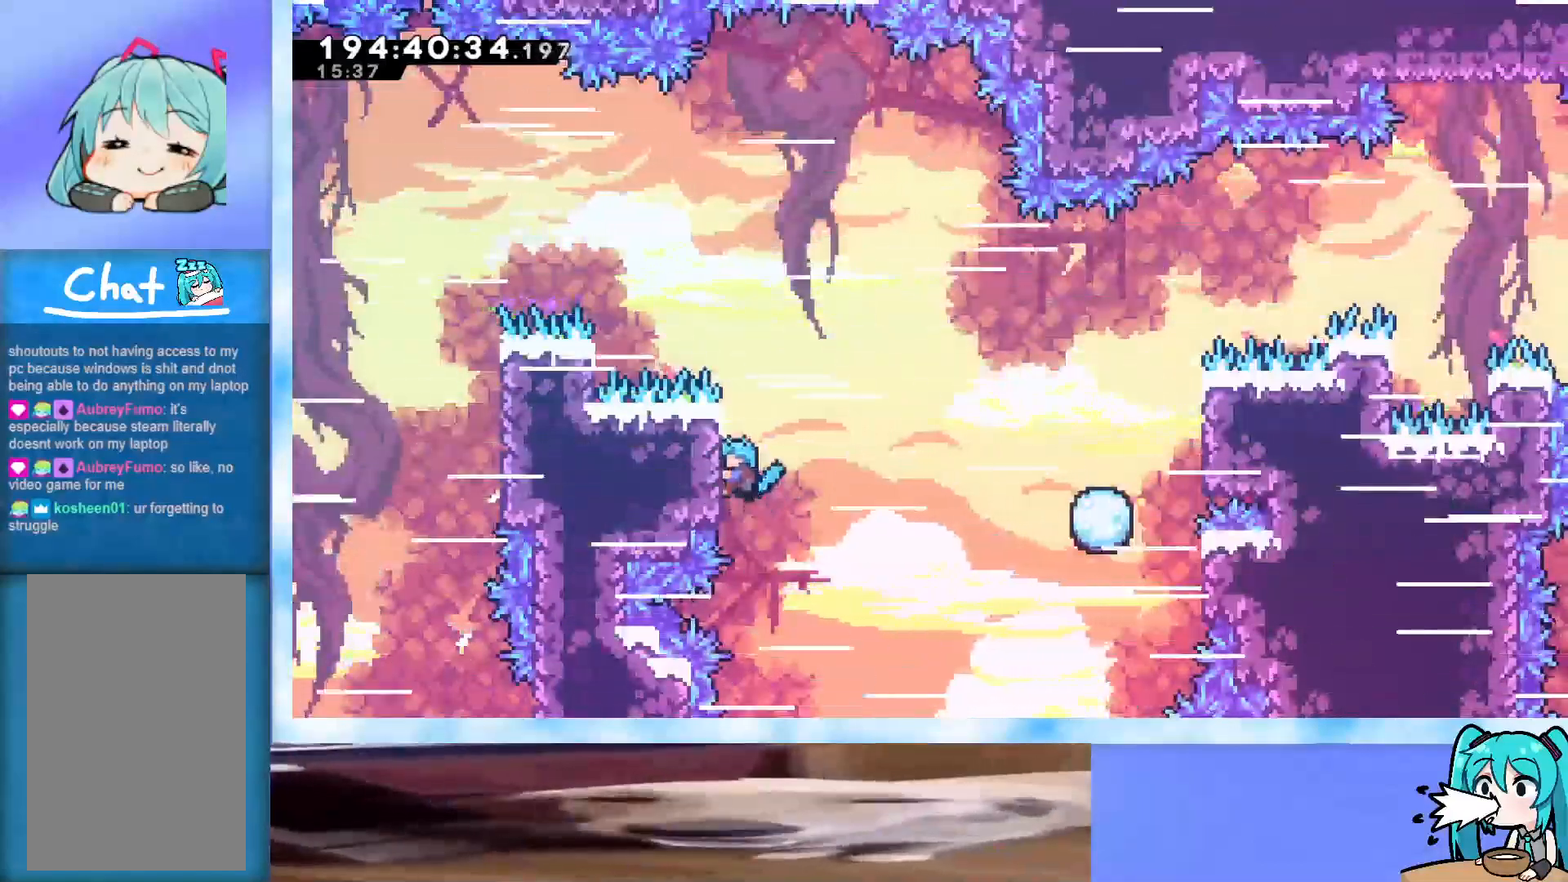
{"keys": ["down", "grab", "right"], "events": [[233, "up", "up"], [367, "down", "down"], [500, "right", "down"]]}
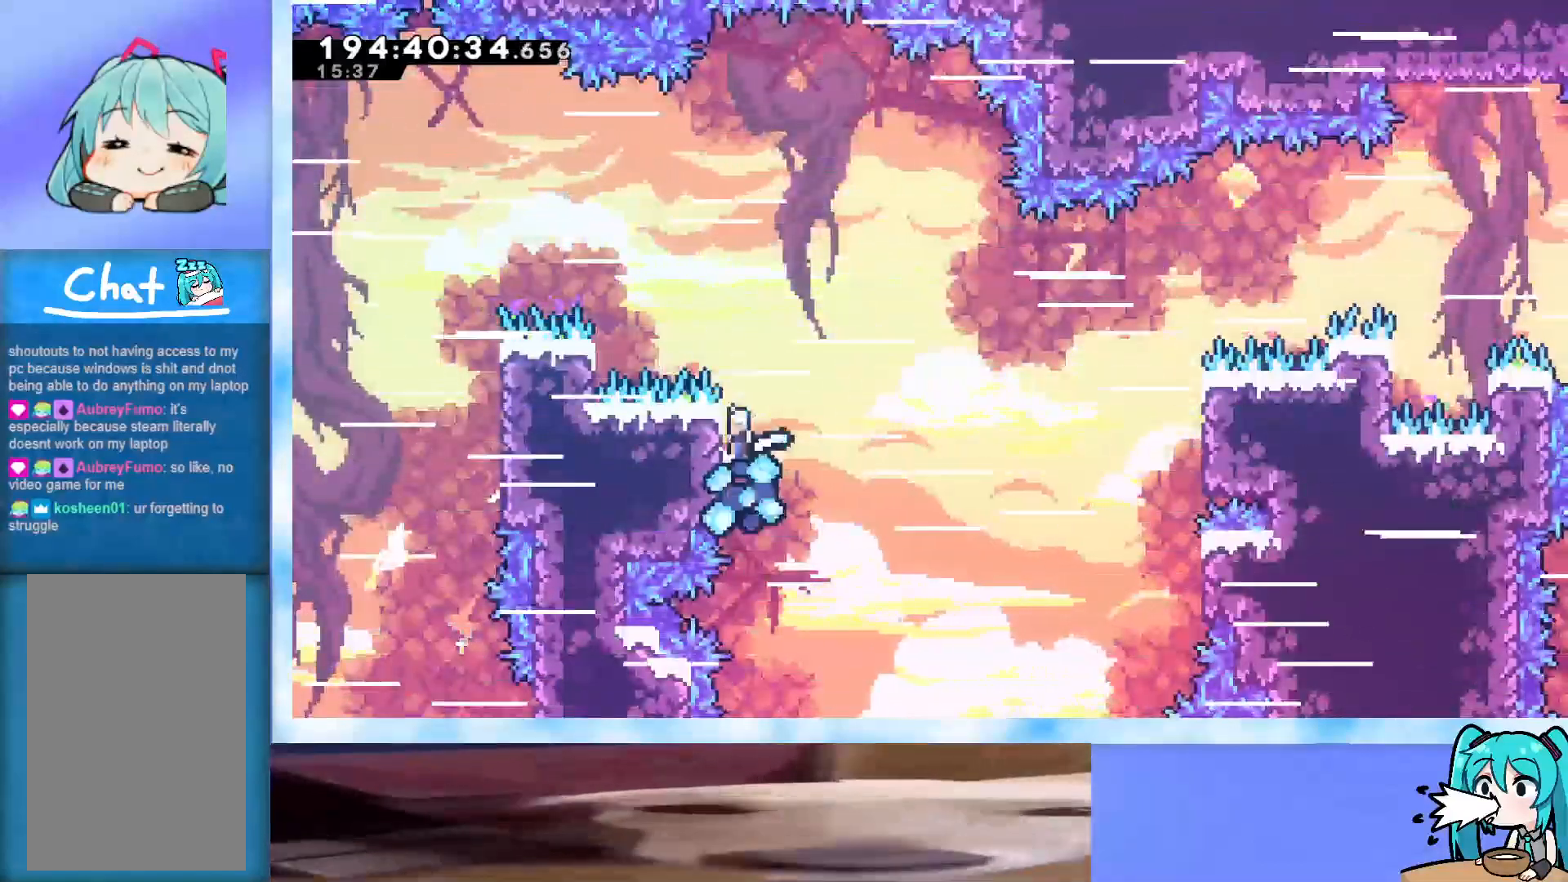
{"keys": ["grab", "left"], "events": [[150, "down", "up"], [383, "right", "up"], [433, "left", "down"]]}
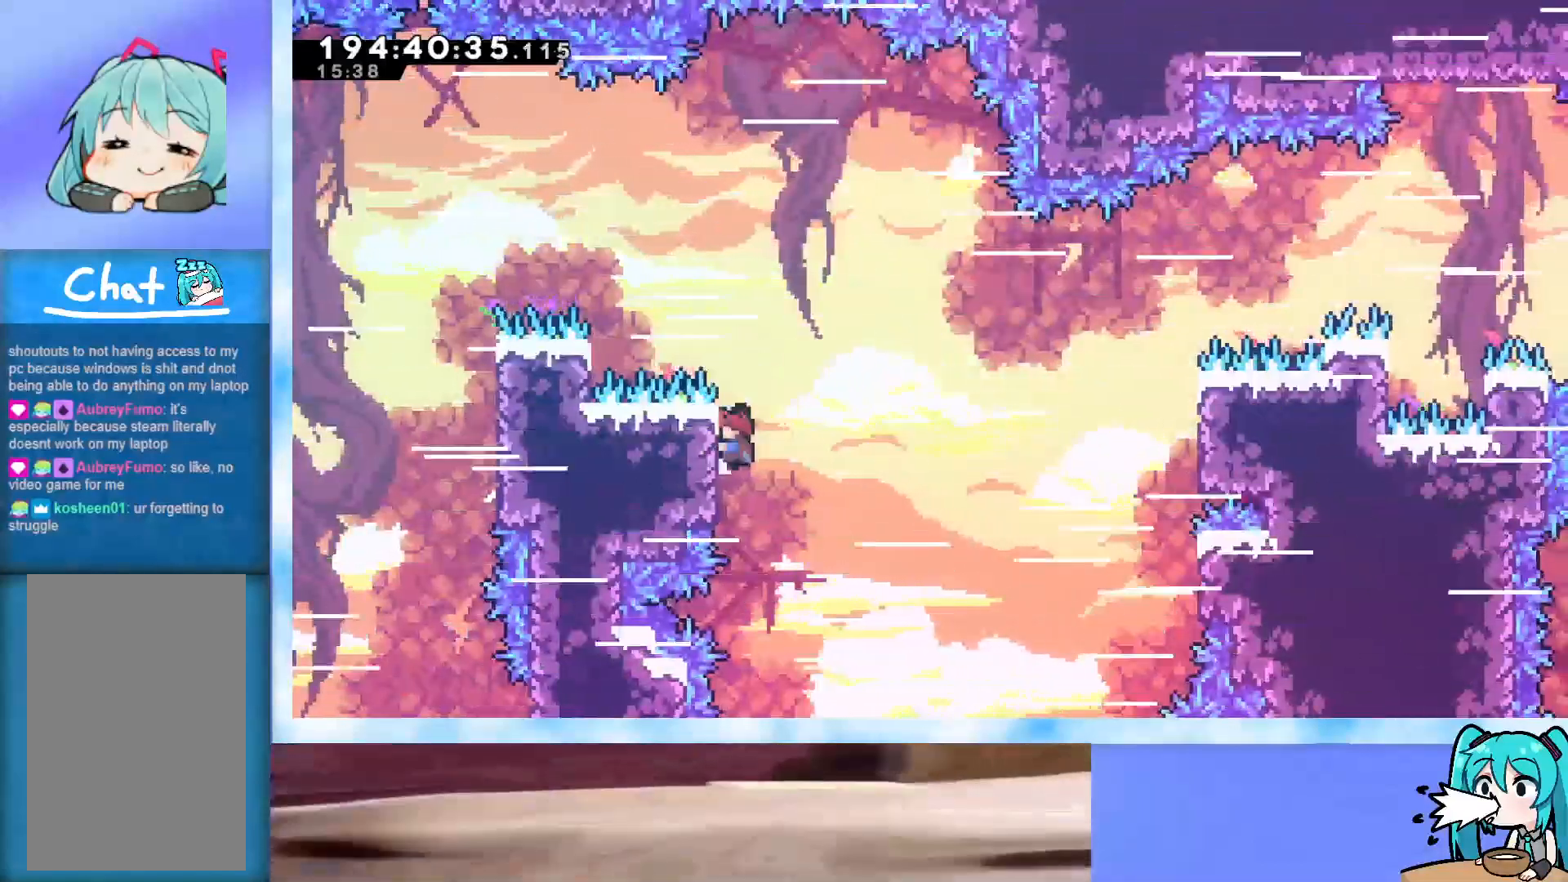
{"keys": ["grab"], "events": [[117, "left", "up"], [217, "down", "down"], [350, "down", "up"]]}
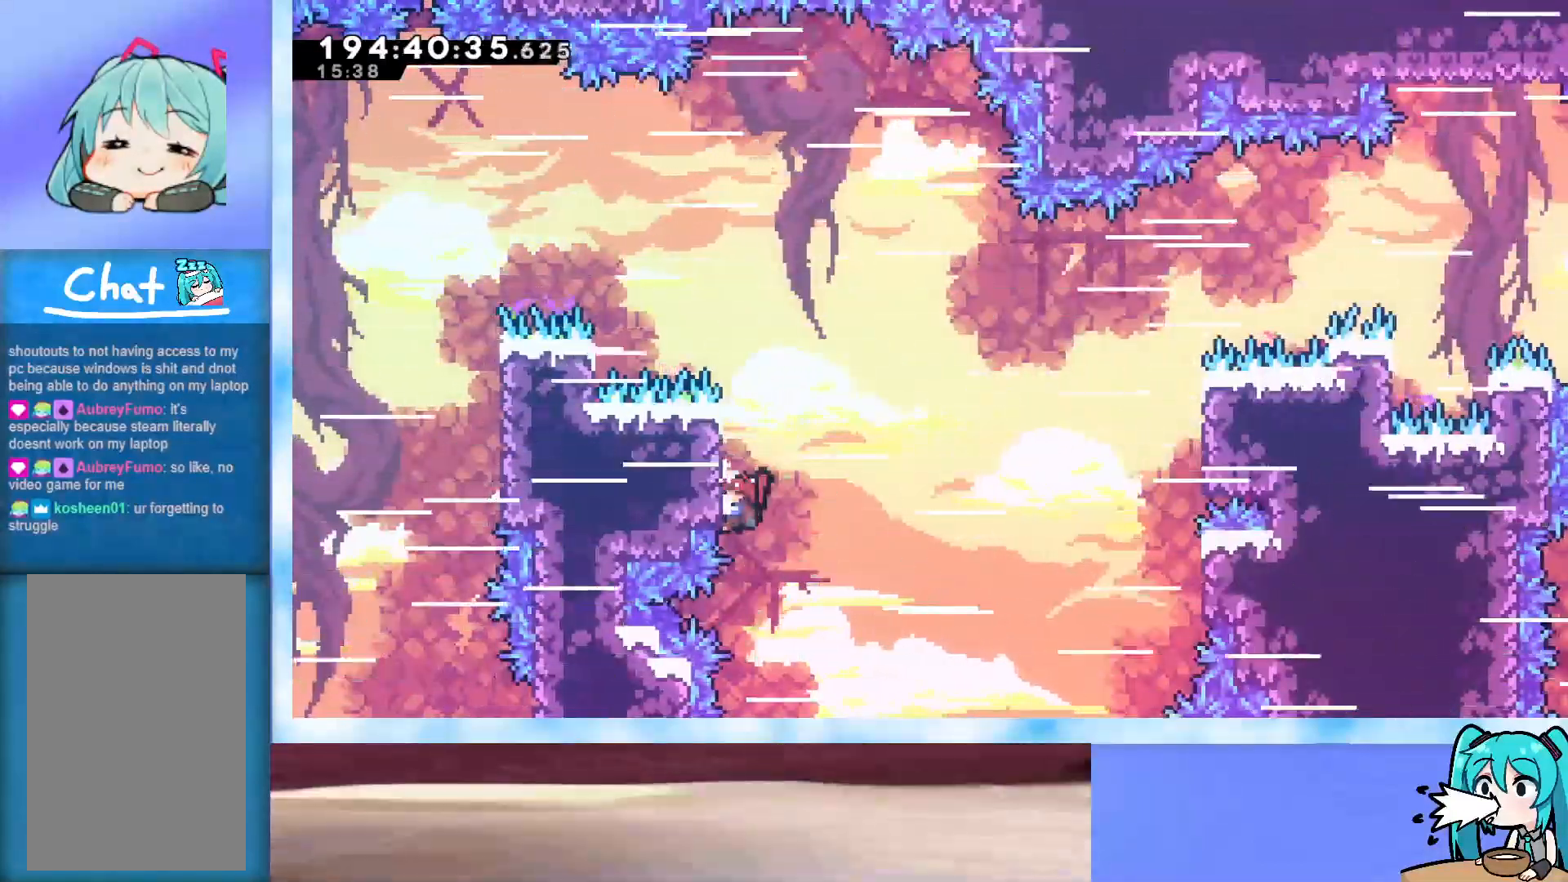
{"keys": ["grab"], "events": [[217, "up", "down"], [267, "up", "up"]]}
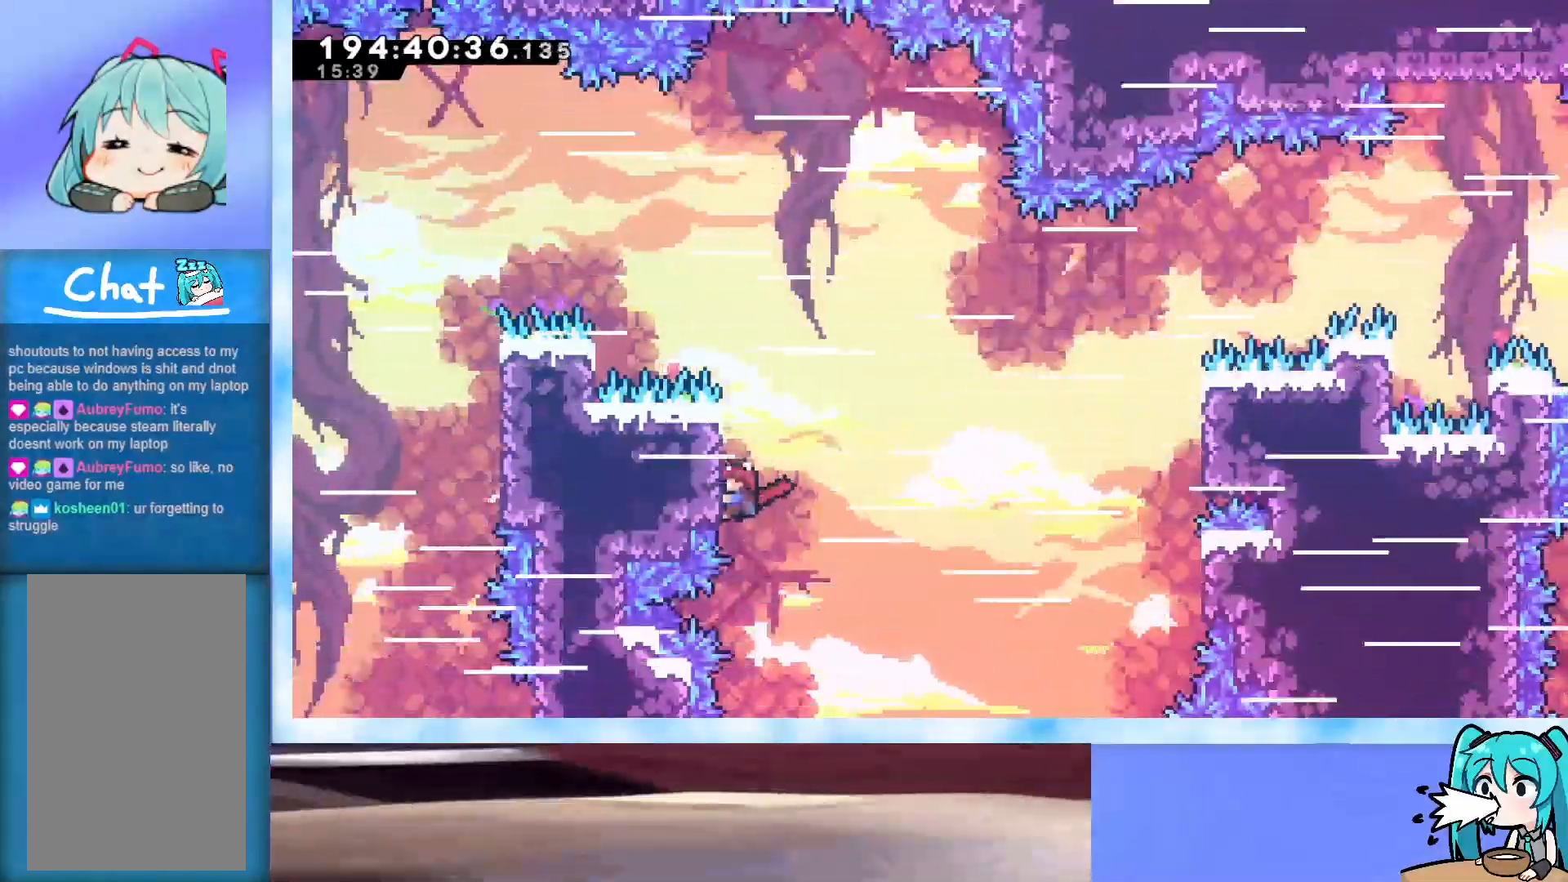
{"keys": ["grab"], "events": []}
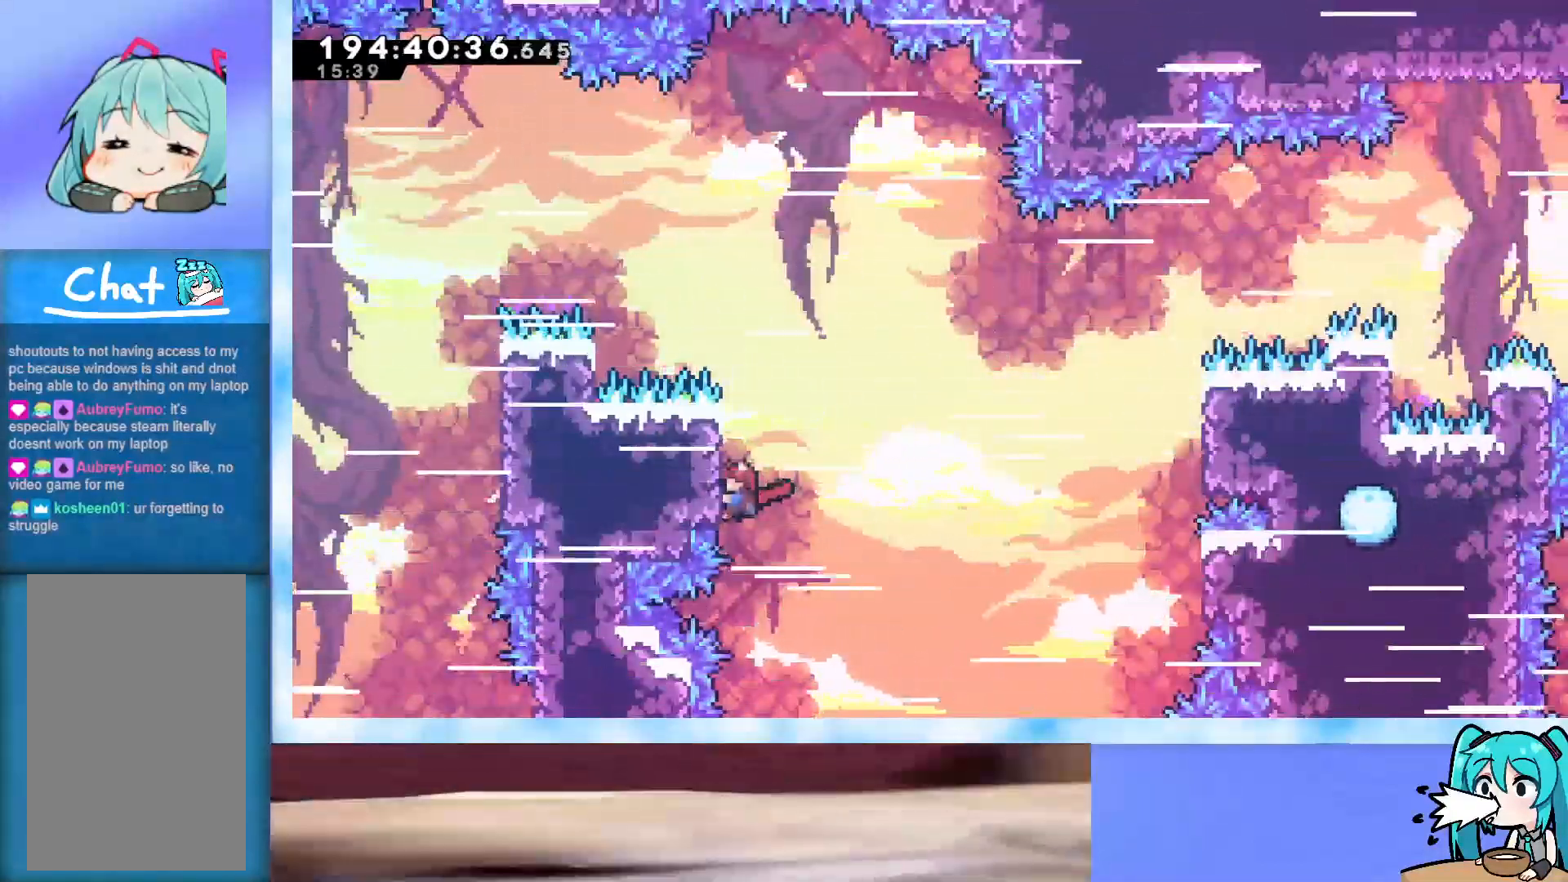
{"keys": ["grab", "right"], "events": [[167, "up", "down"], [350, "right", "down"], [350, "up", "up"]]}
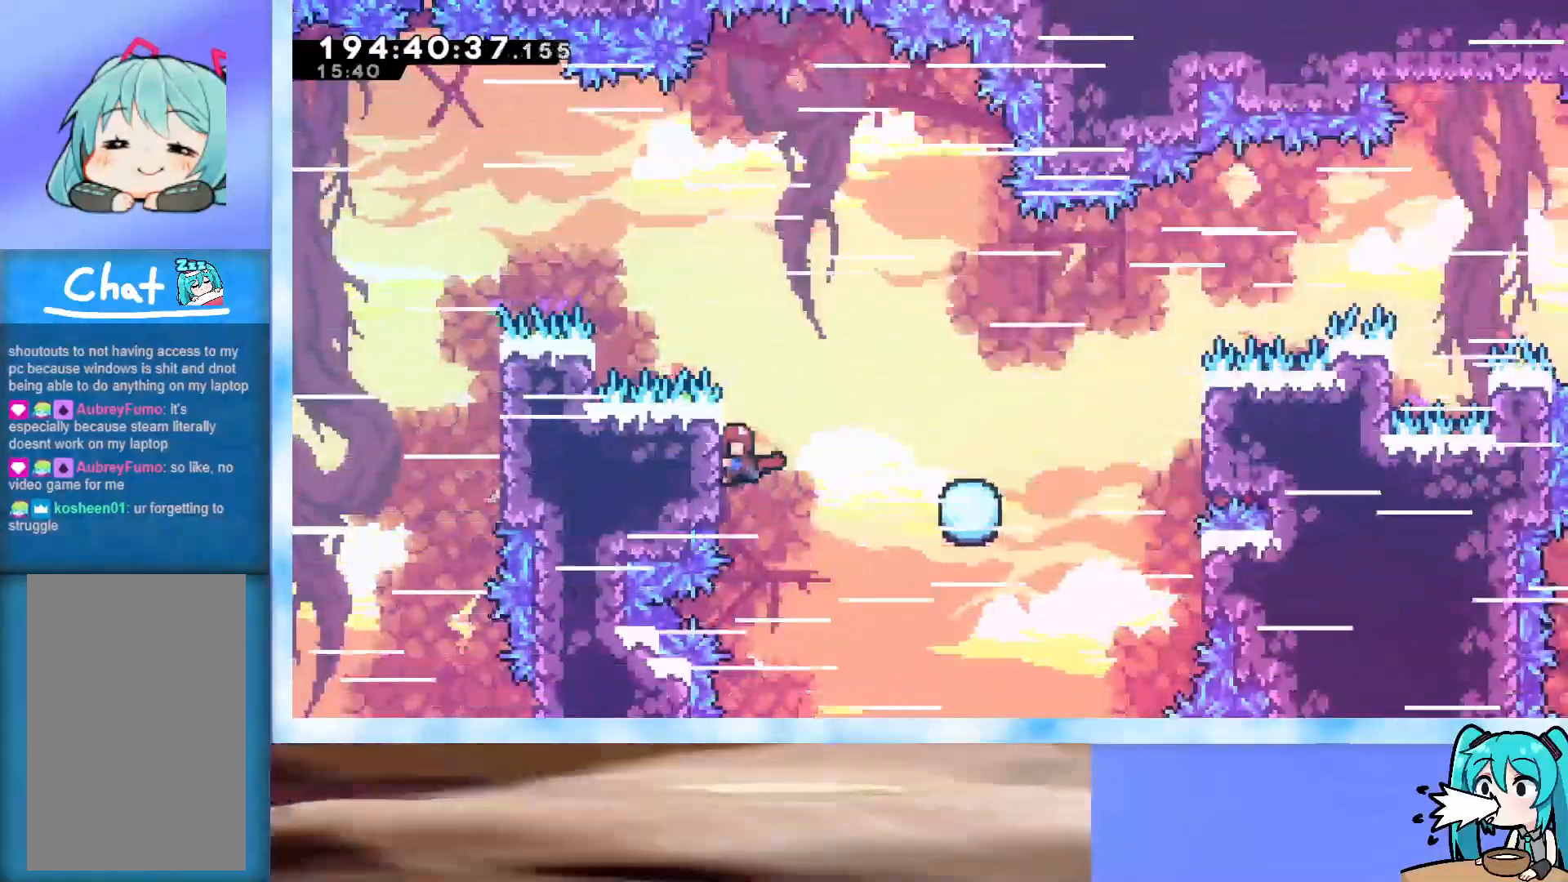
{"keys": ["grab", "jump", "right"], "events": [[33, "dash", "down"], [183, "dash", "up"], [217, "jump", "down"]]}
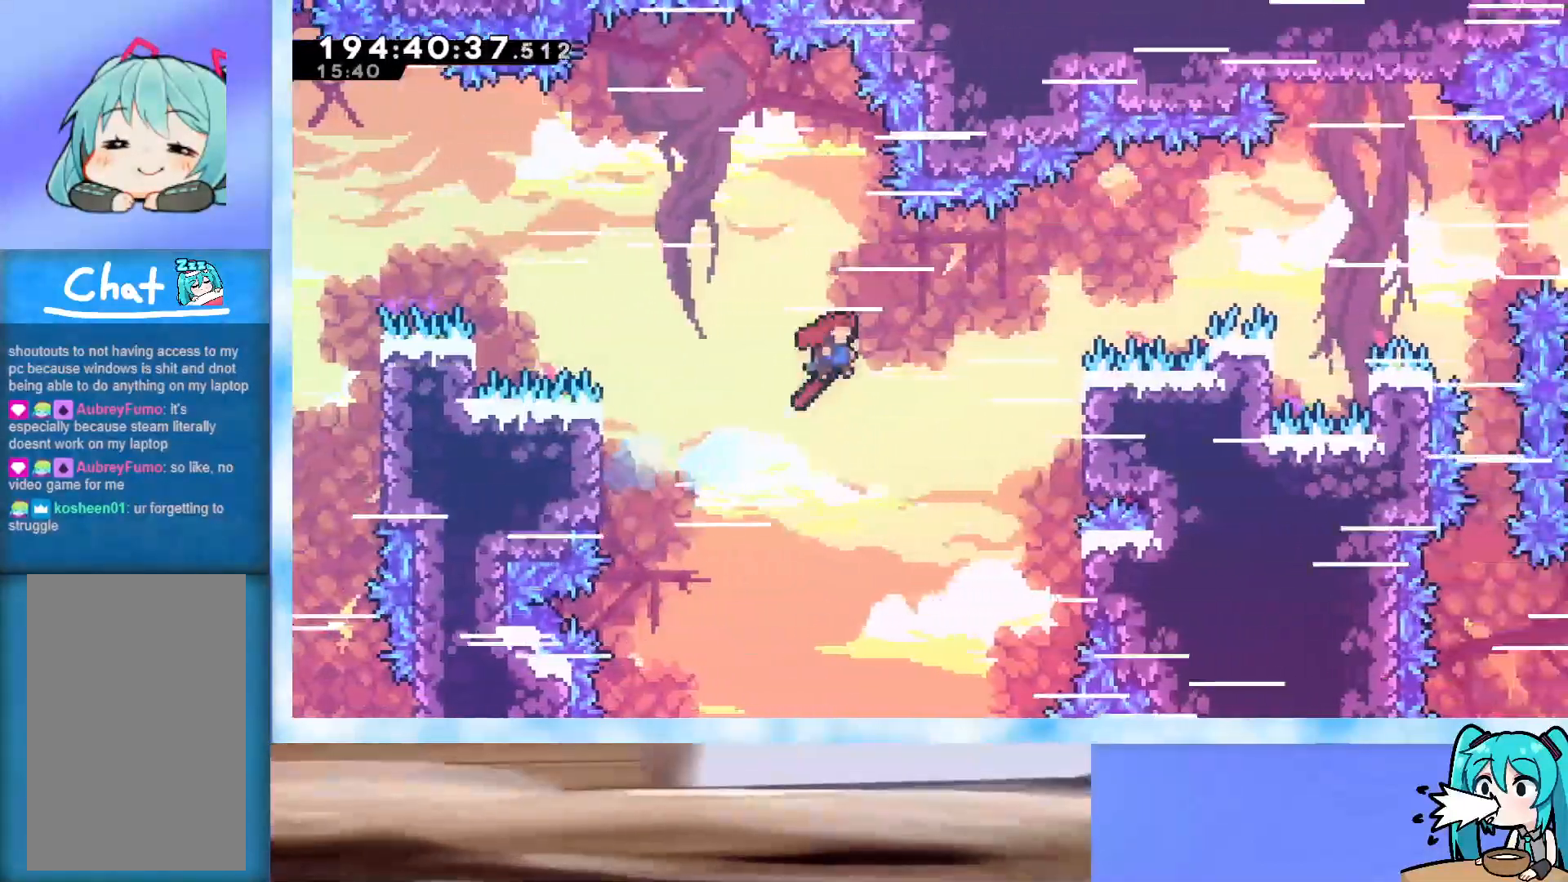
{"keys": ["grab", "jump", "right"], "events": []}
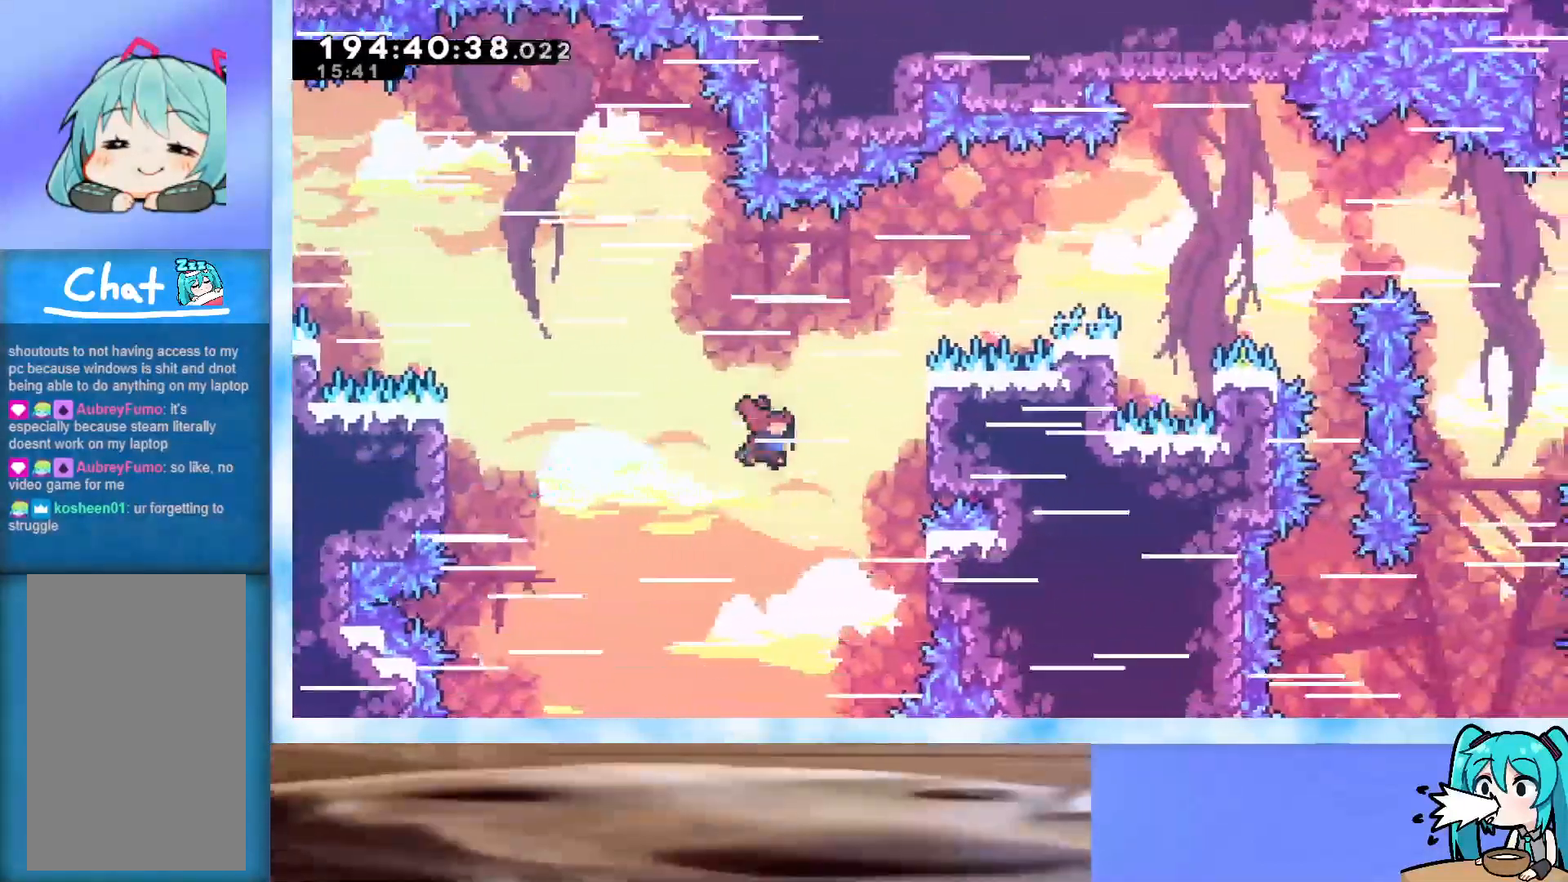
{"keys": ["grab", "right"], "events": [[17, "dash", "down"], [217, "dash", "up"], [300, "jump", "up"], [350, "down", "down"], [483, "down", "up"]]}
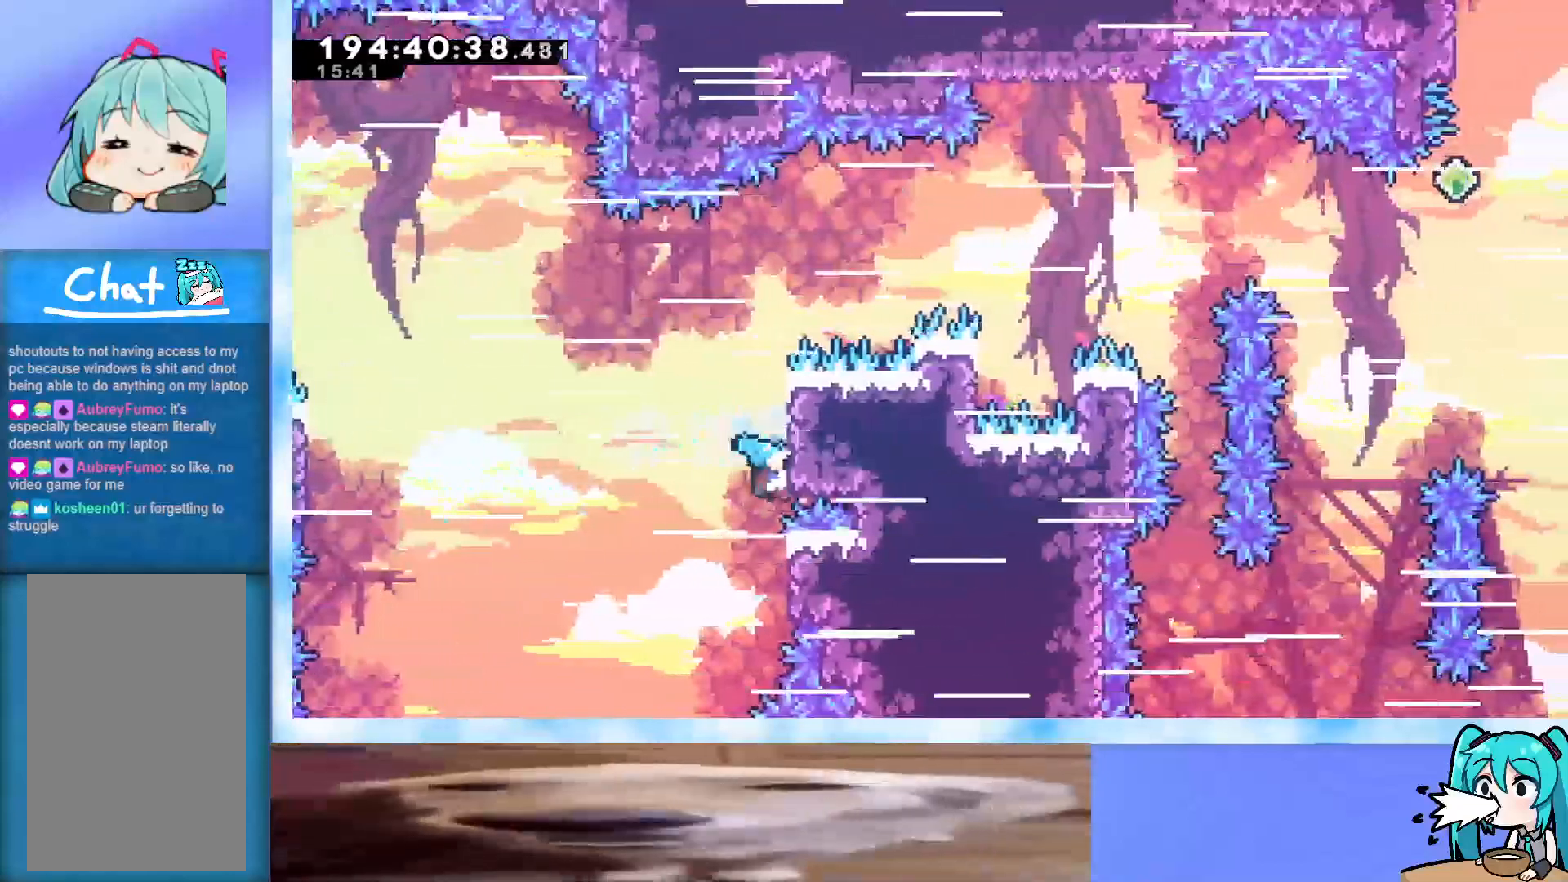
{"keys": ["grab", "right"], "events": []}
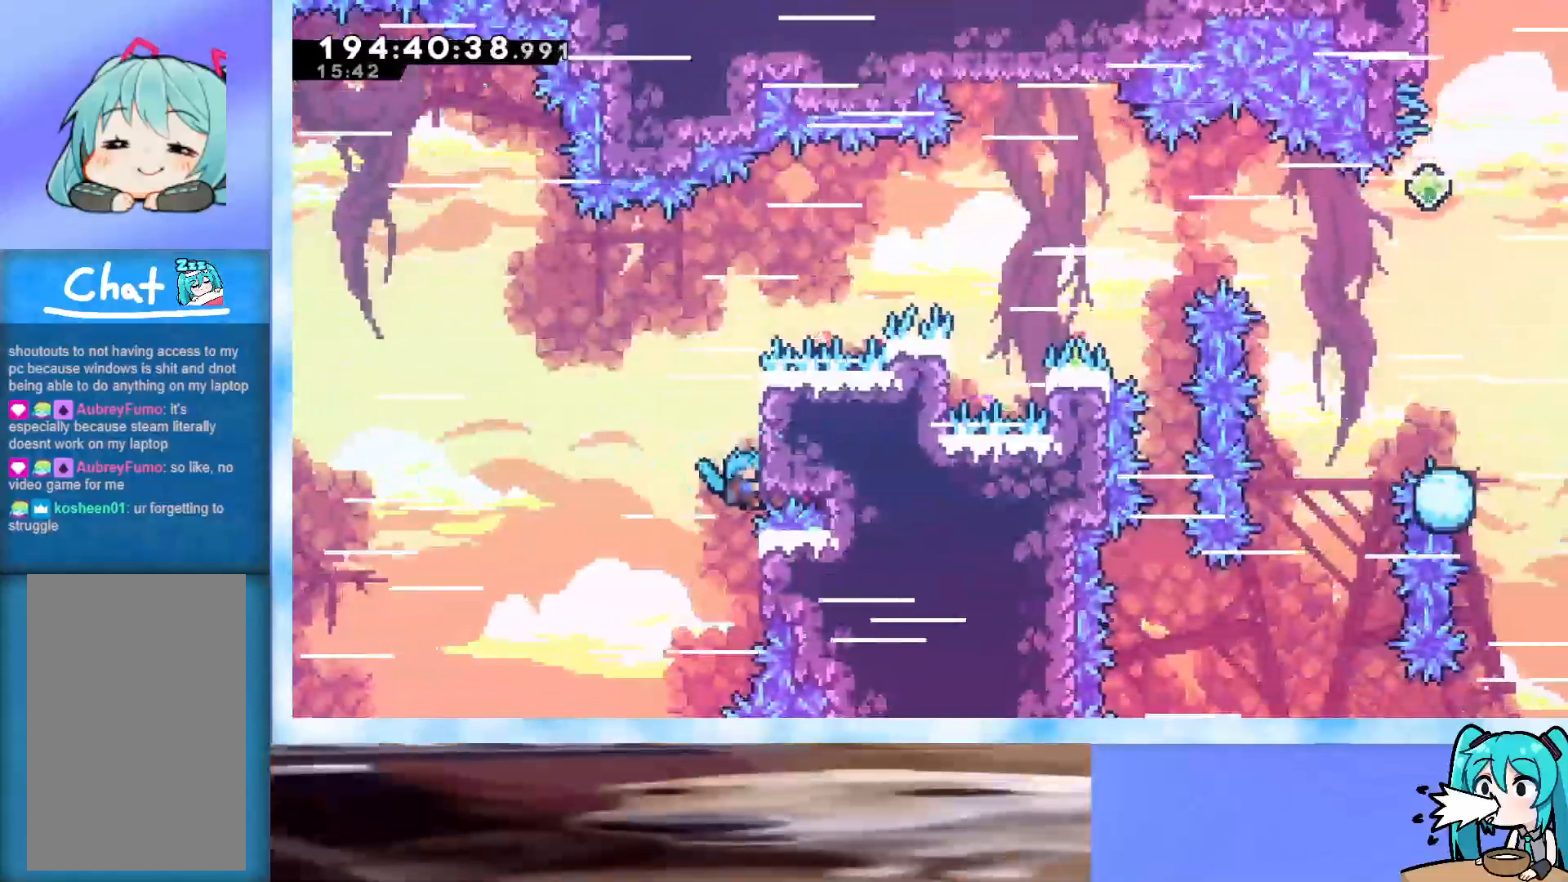
{"keys": ["grab", "right", "up"], "events": [[283, "up", "down"]]}
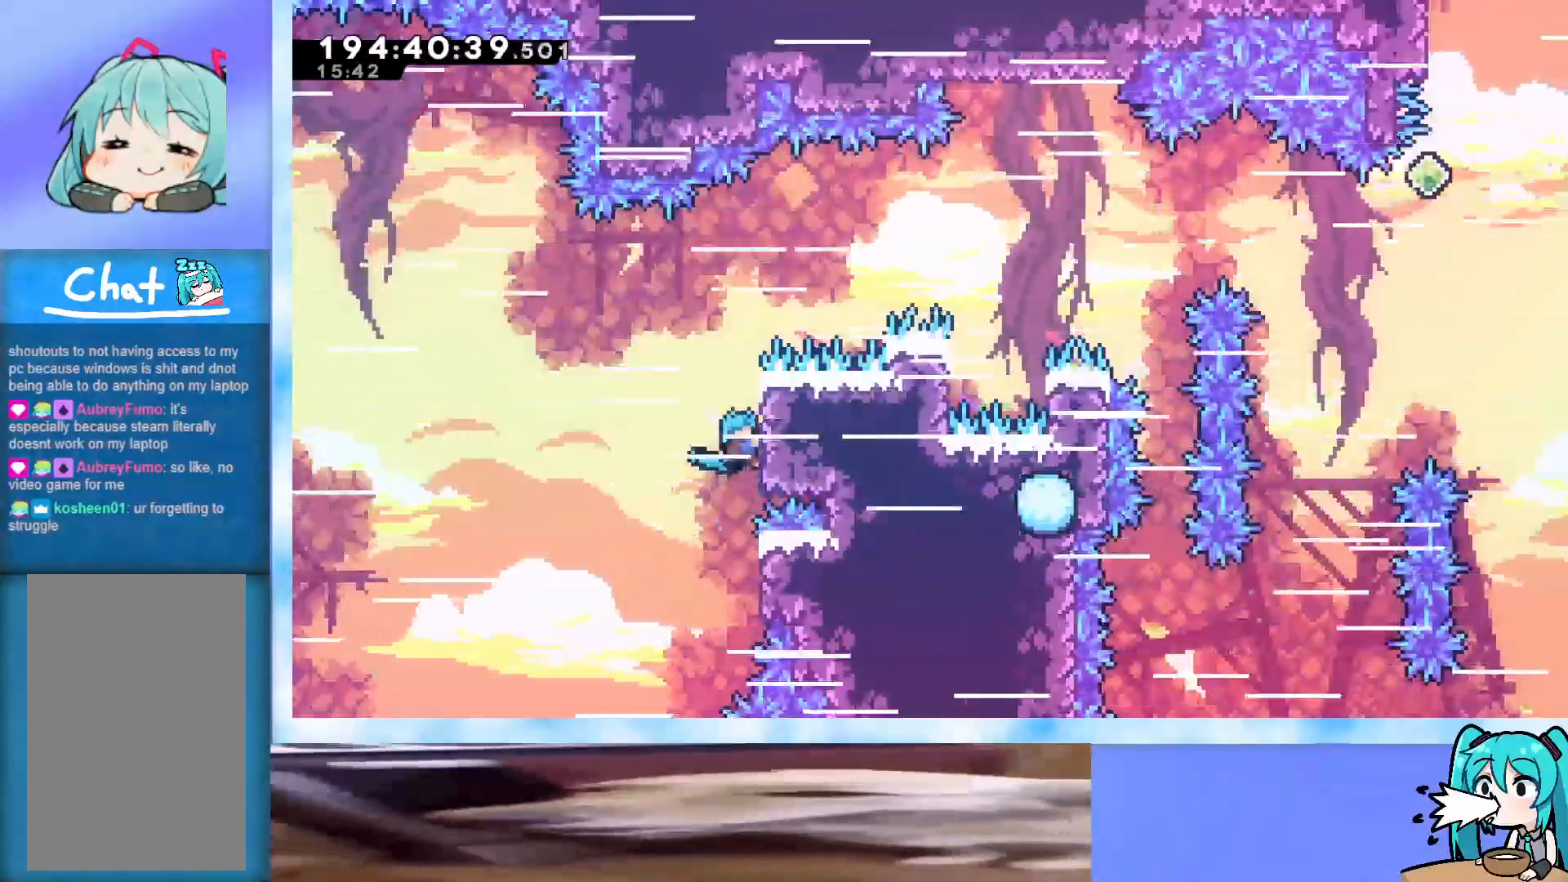
{"keys": ["grab", "right"], "events": [[117, "up", "up"], [300, "down", "down"], [483, "down", "up"]]}
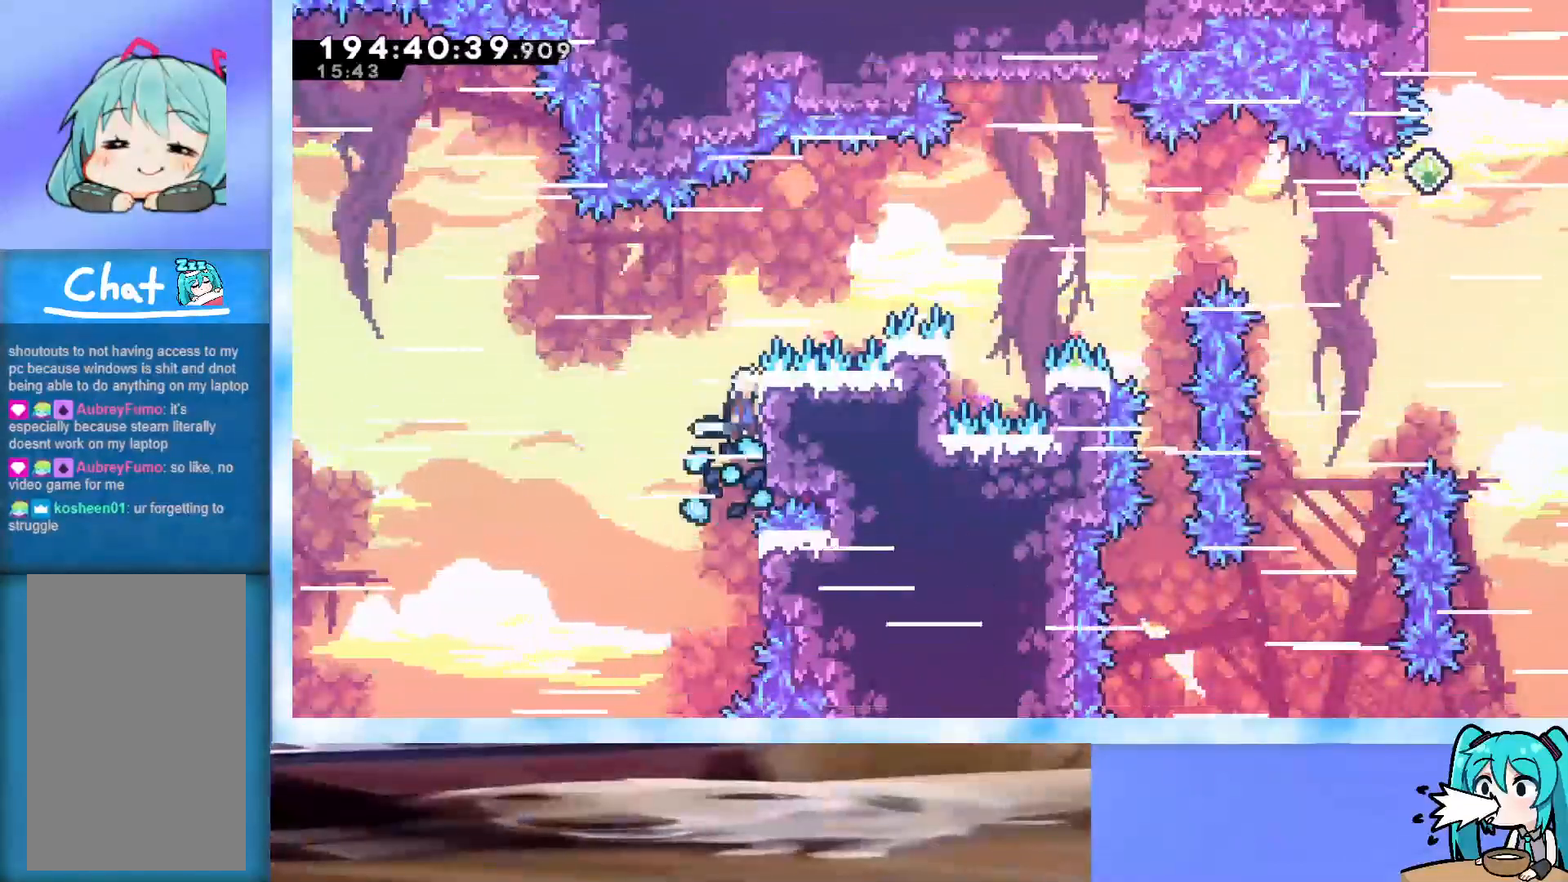
{"keys": ["grab", "right"], "events": []}
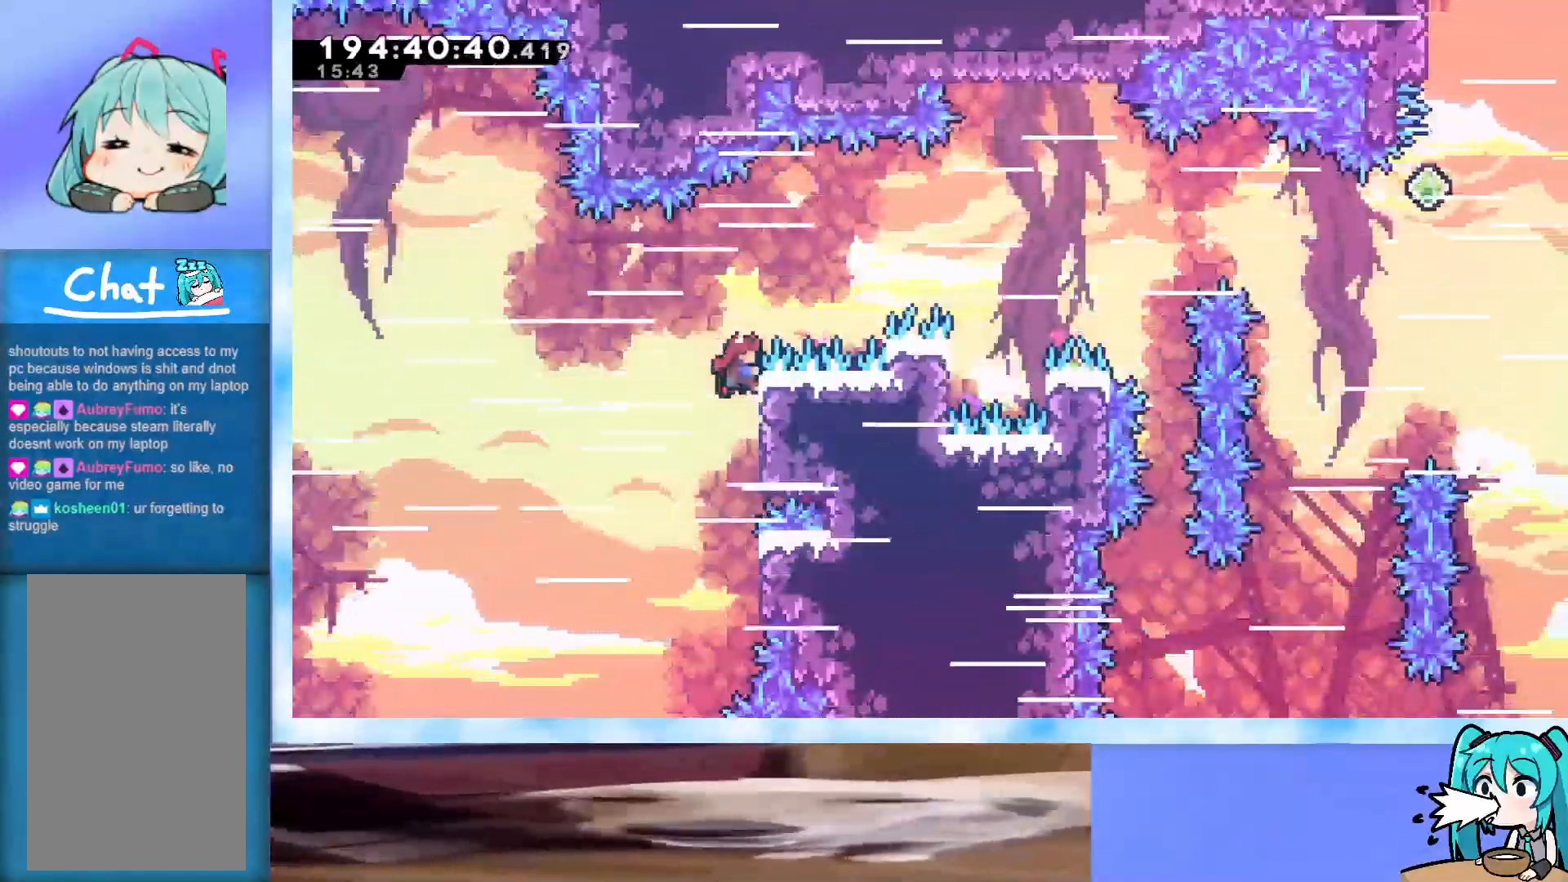
{"keys": ["grab", "right"], "events": []}
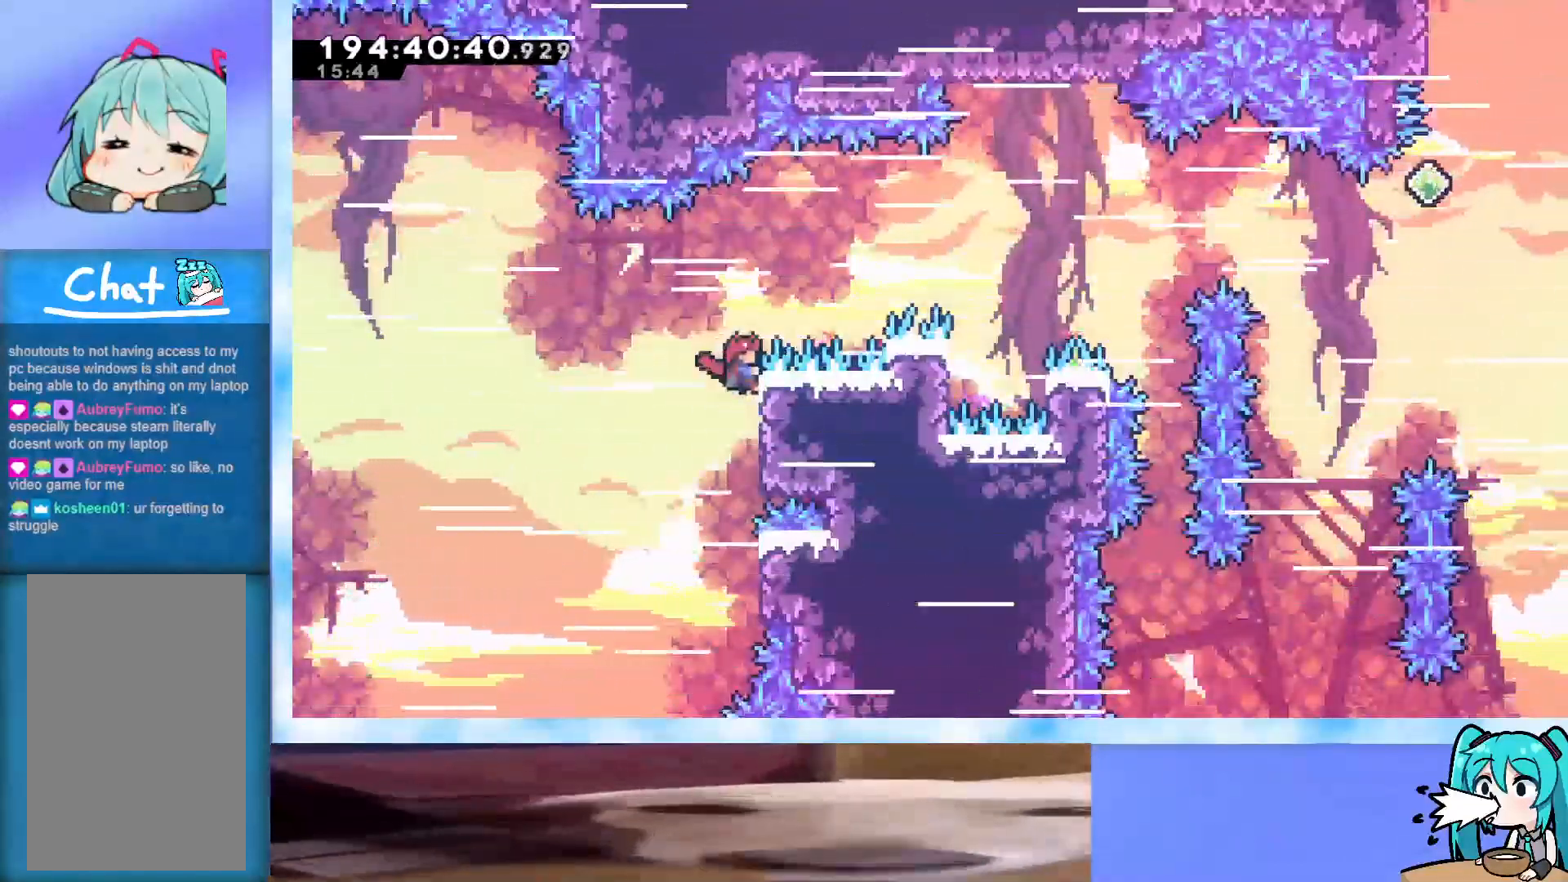
{"keys": ["grab", "right"], "events": []}
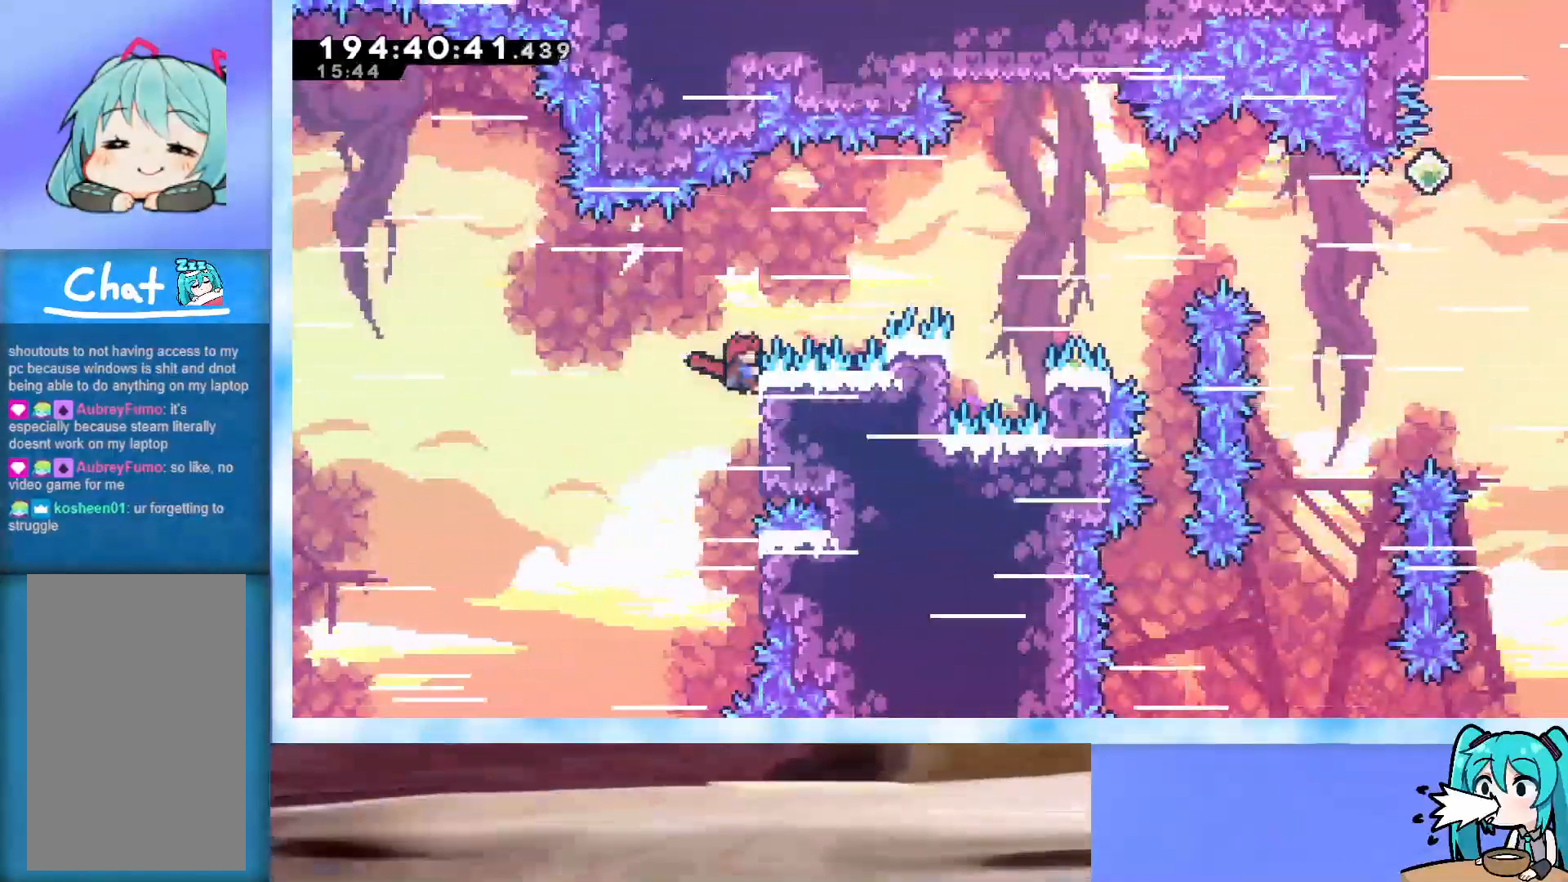
{"keys": ["dash", "grab", "right"], "events": [[417, "jump", "down"], [467, "jump", "up"], [500, "dash", "down"]]}